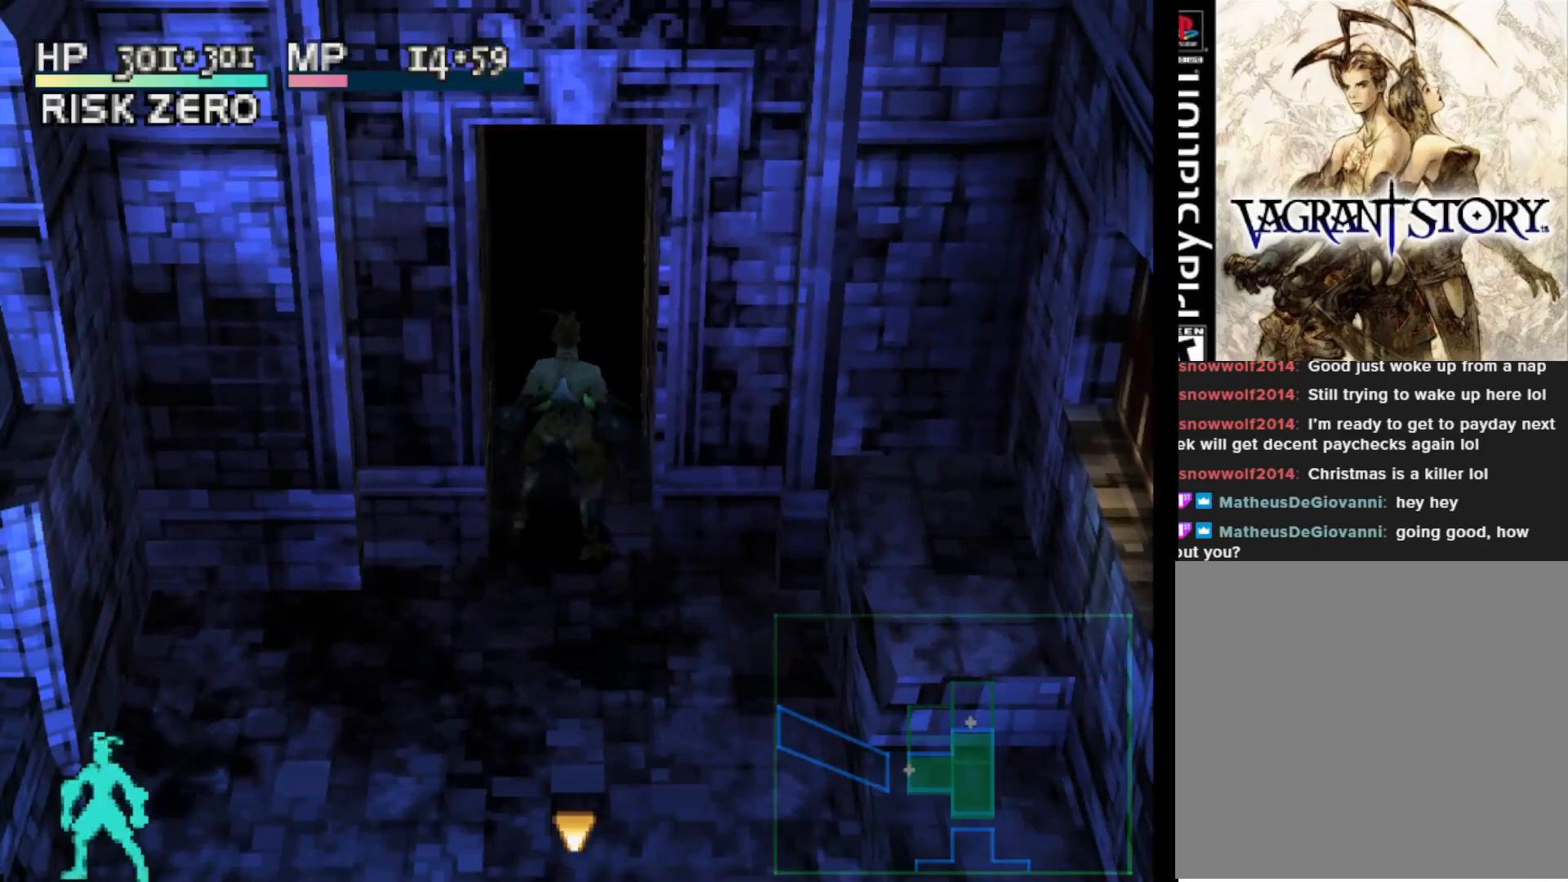
Gameplay with a controller (PlayStation layout); each line is a JSON object with the inputs held at the frame after it. "events" lists button and stick changes between this image and that frame as [ms after this image, input, new state], when the widget could be followed in between. Not read: left_stick.
{"buttons": ["DPAD_UP"], "right_stick": "center", "events": []}
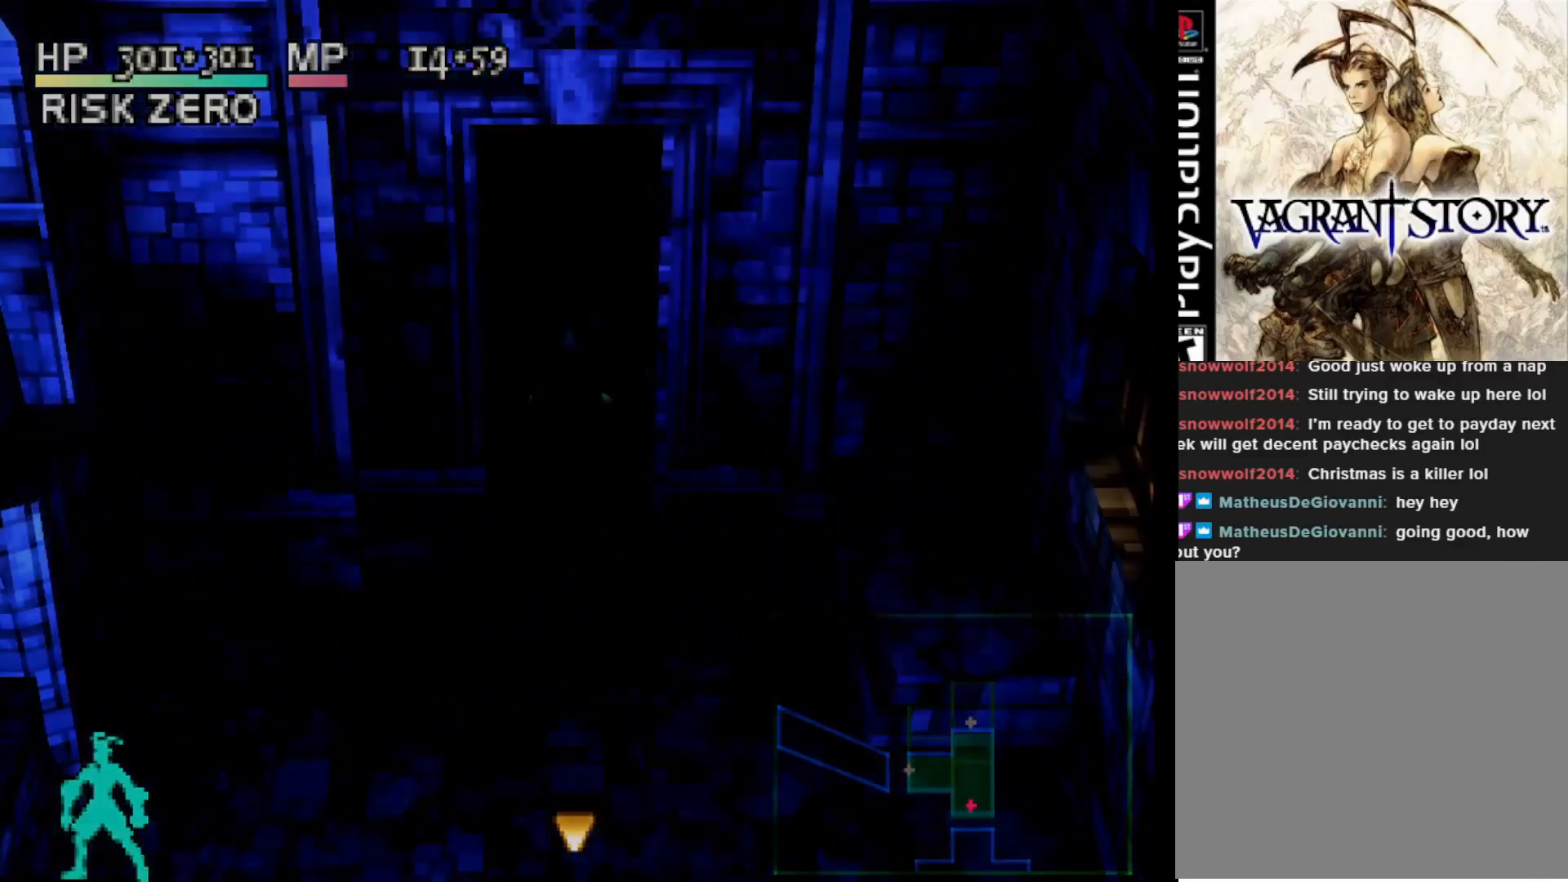
{"buttons": [], "right_stick": "center", "events": [[67, "DPAD_UP", "up"]]}
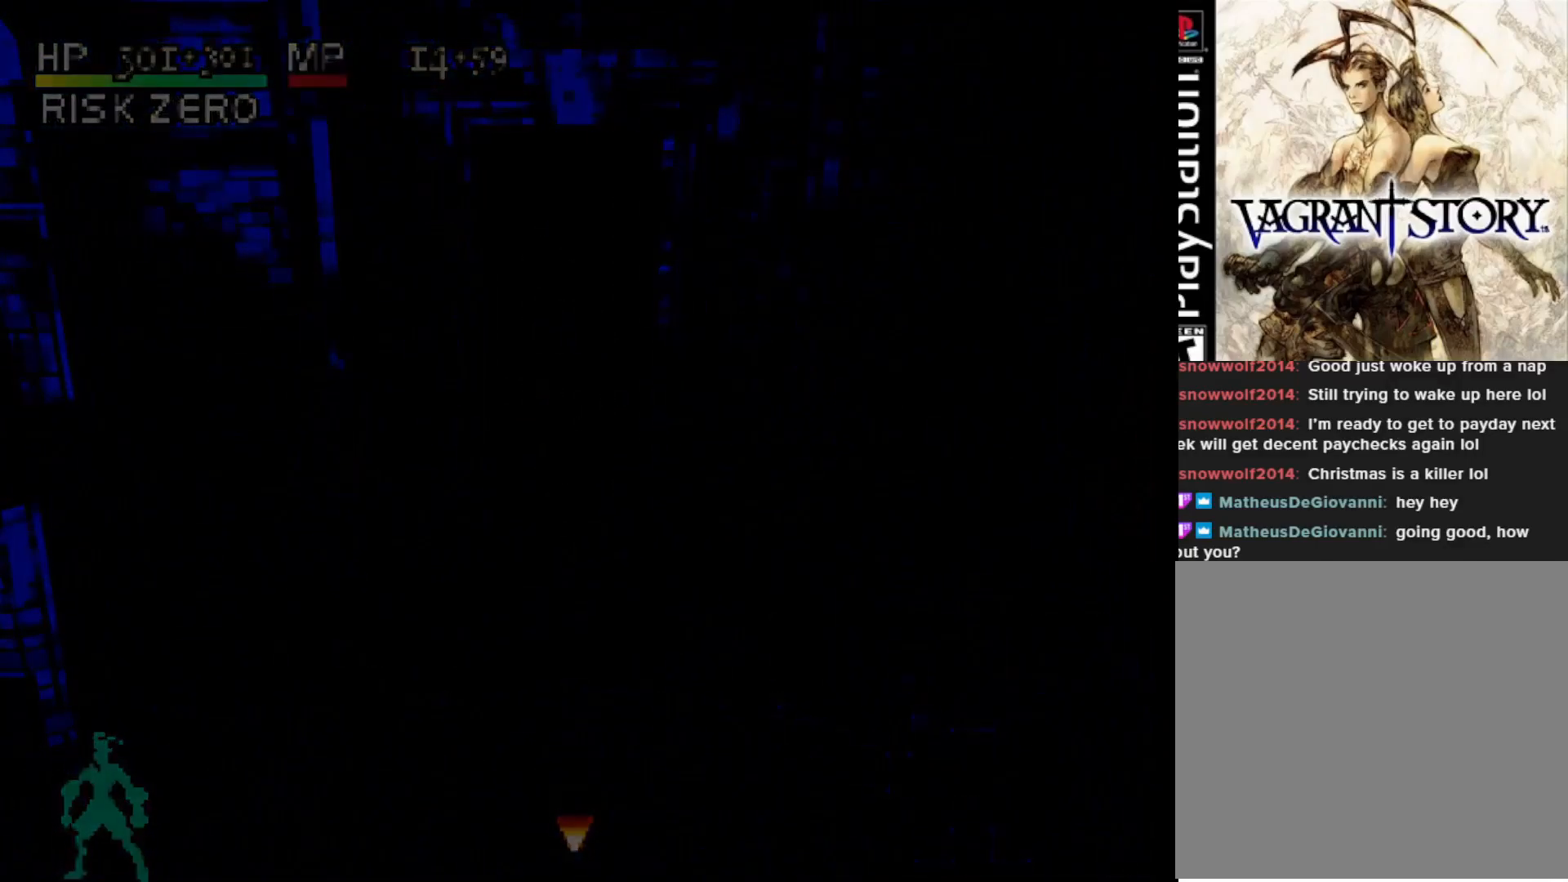
{"buttons": [], "right_stick": "center", "events": []}
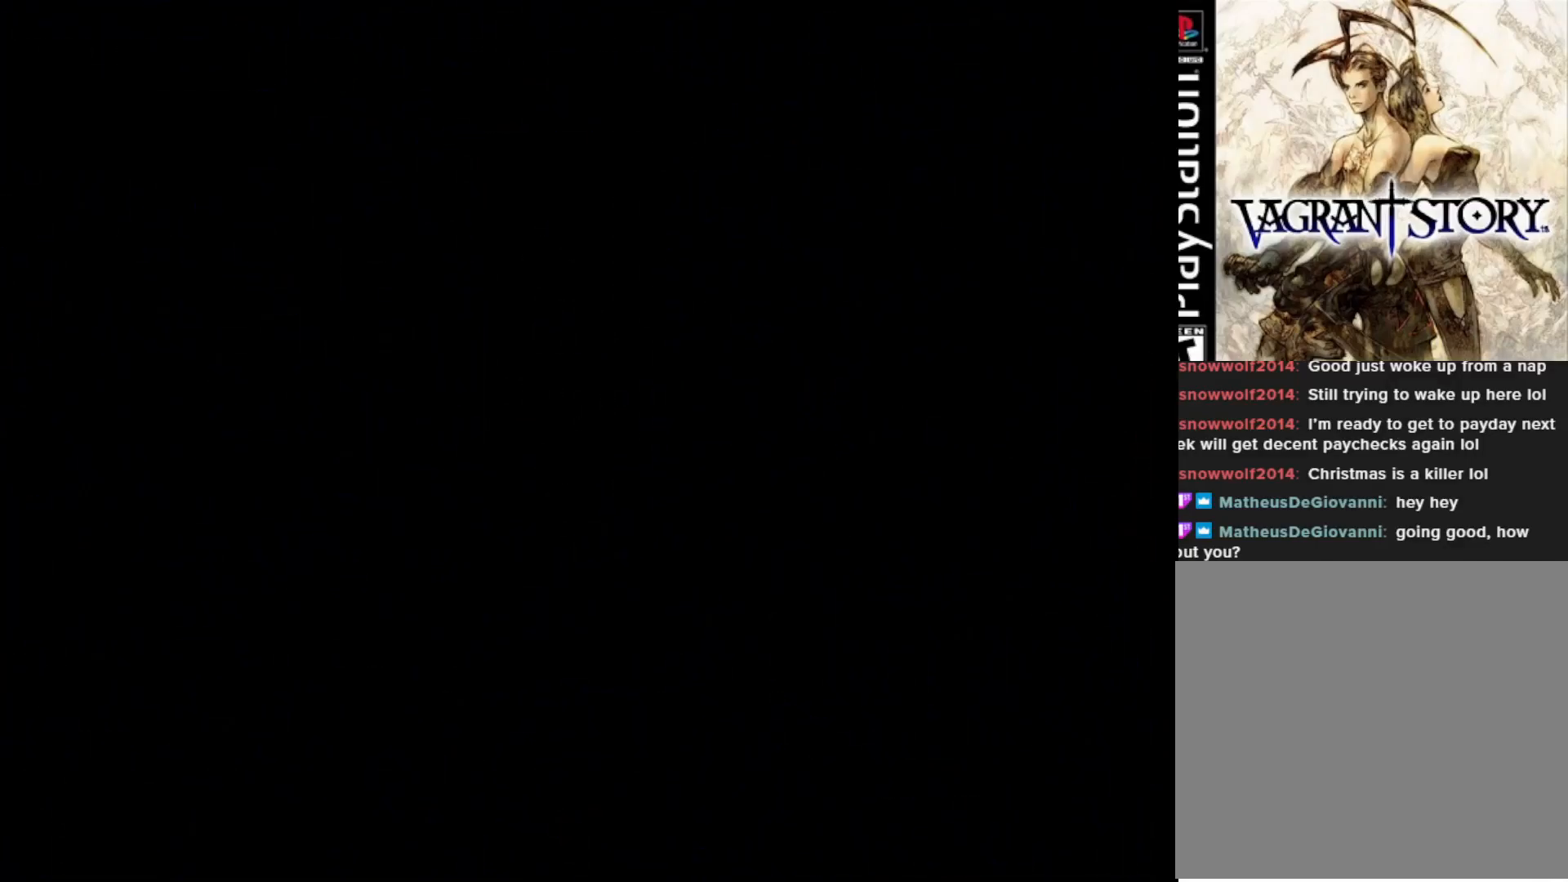
{"buttons": [], "right_stick": "center", "events": []}
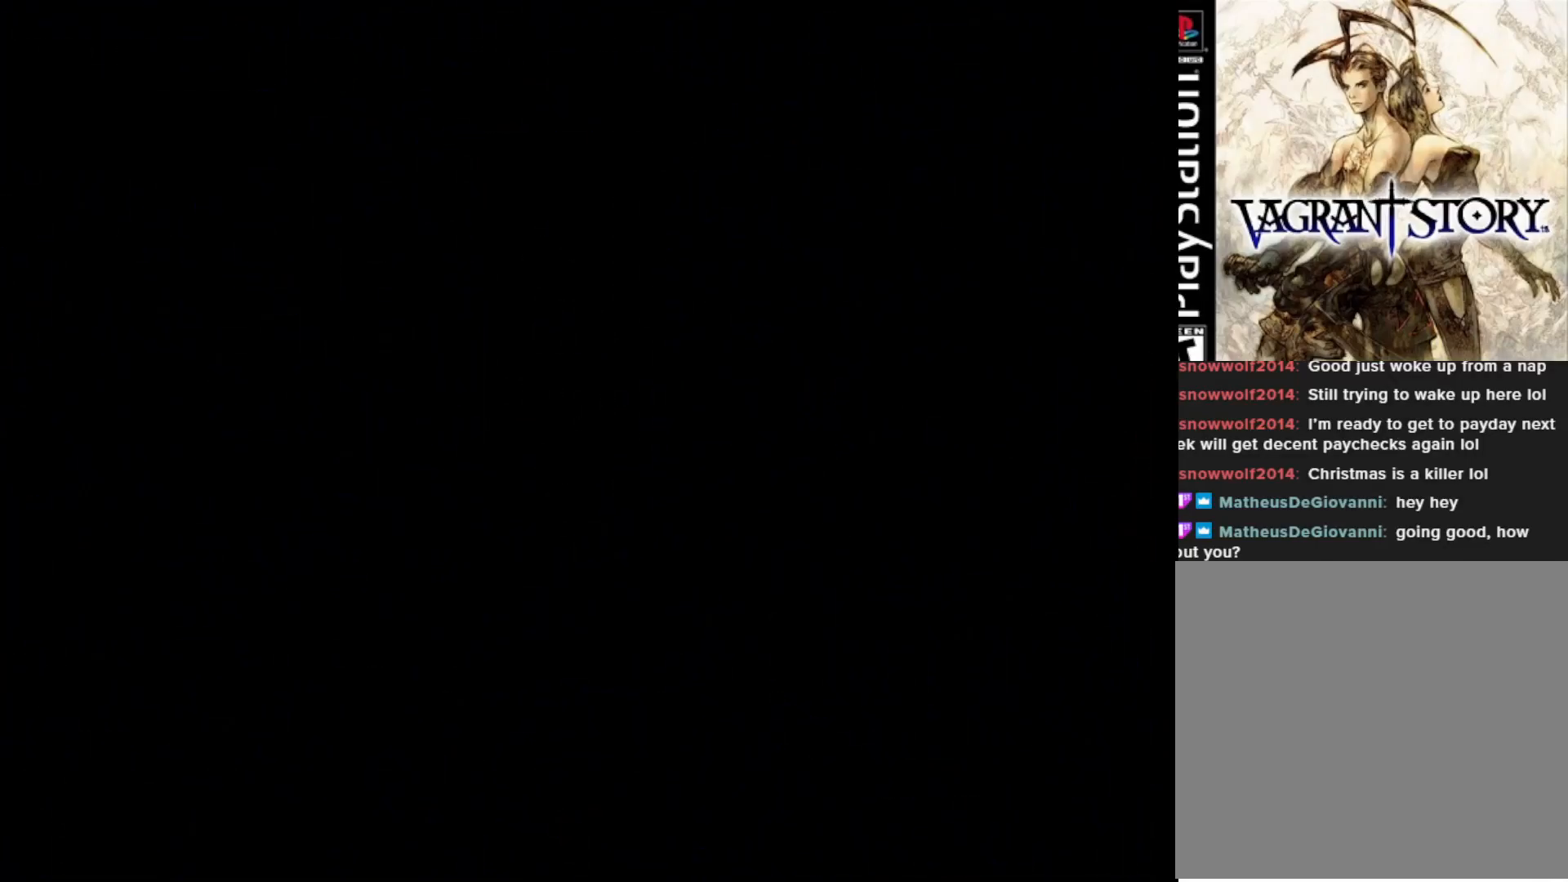
{"buttons": [], "right_stick": "center", "events": []}
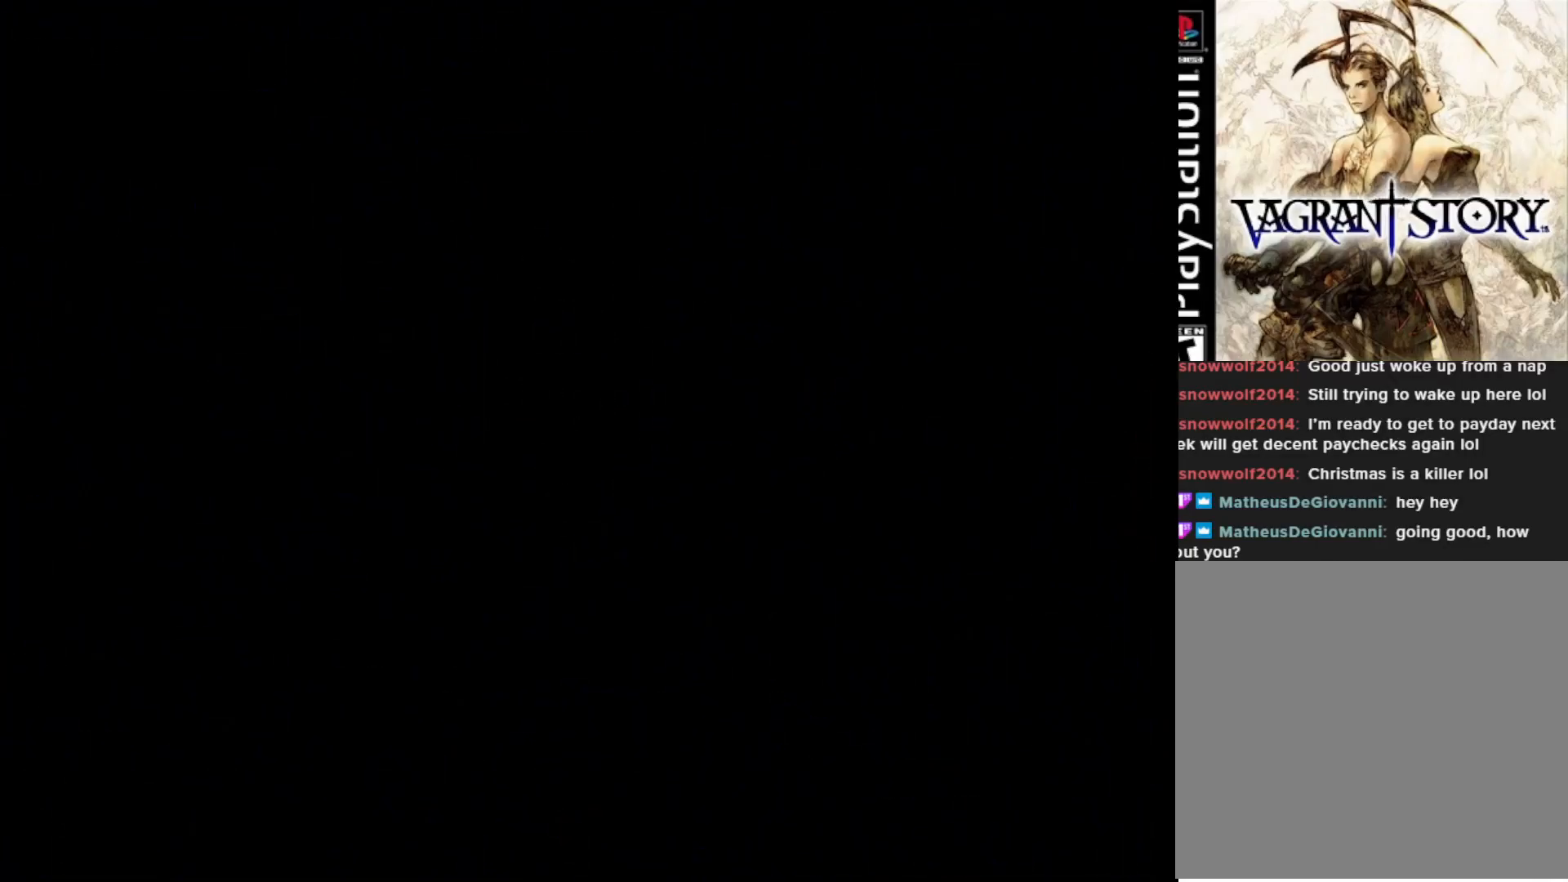
{"buttons": [], "right_stick": "center", "events": [[167, "DPAD_UP", "down"], [467, "DPAD_UP", "up"]]}
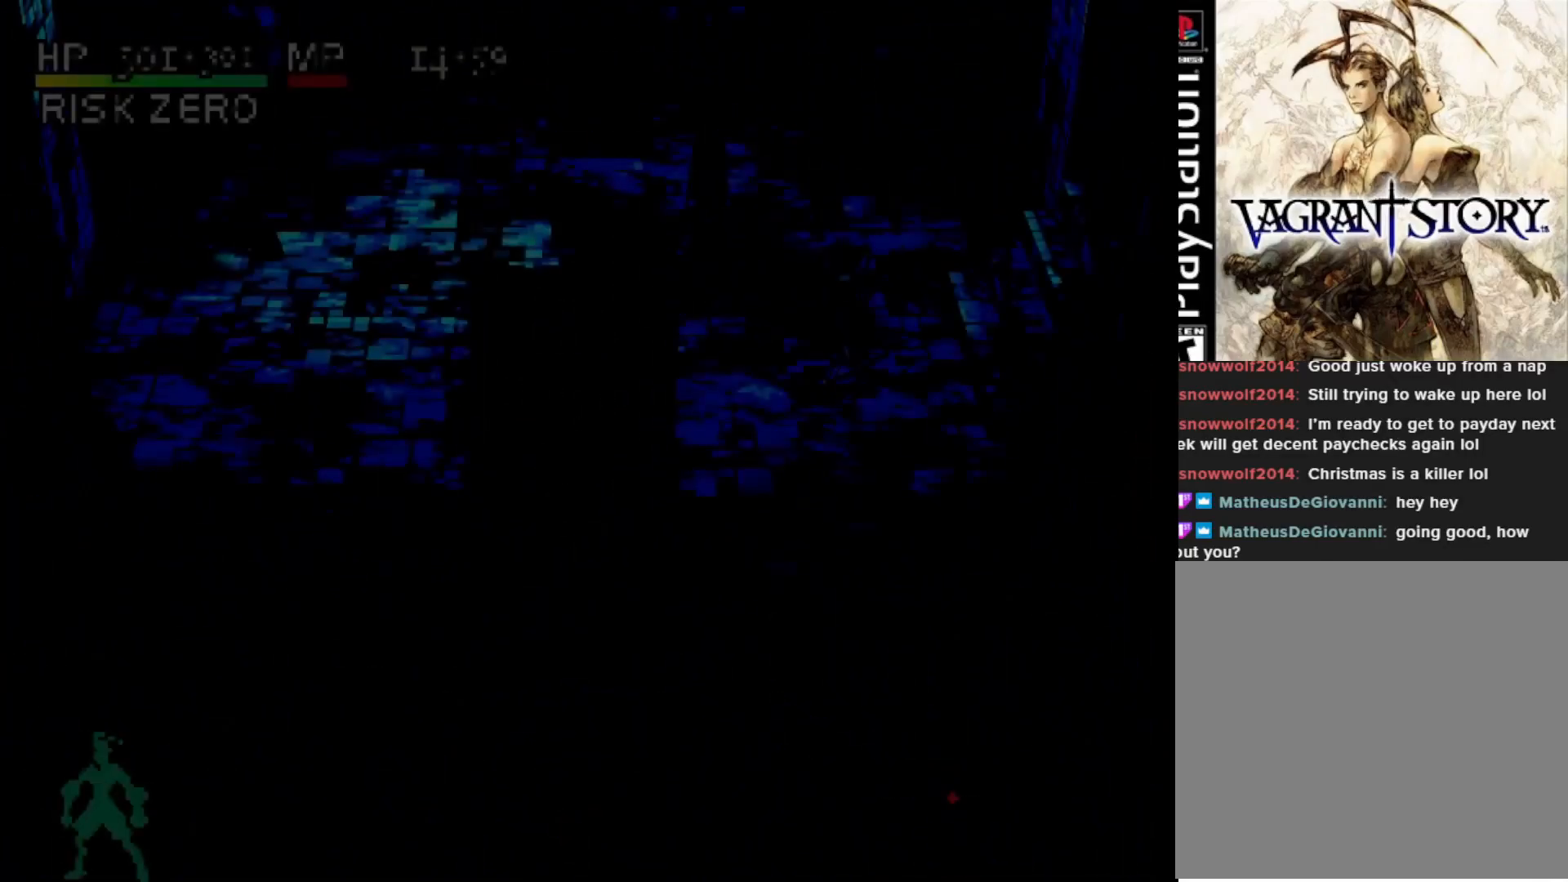
{"buttons": ["CIRCLE", "DPAD_UP"], "right_stick": "center", "events": [[217, "DPAD_UP", "down"], [433, "CIRCLE", "down"]]}
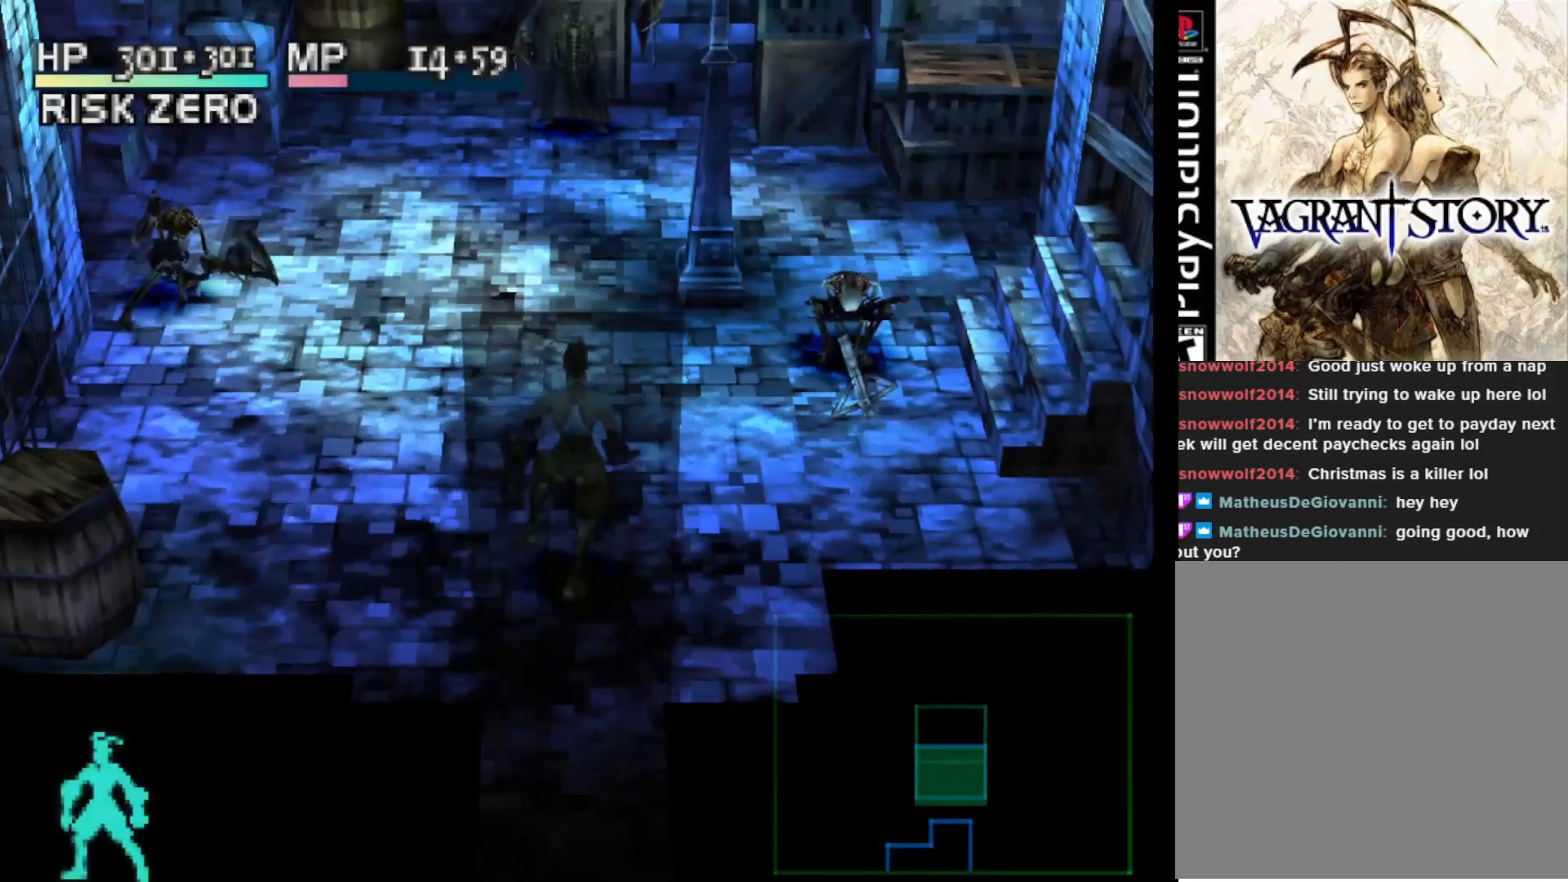
{"buttons": ["DPAD_UP"], "right_stick": "center", "events": [[67, "CIRCLE", "up"]]}
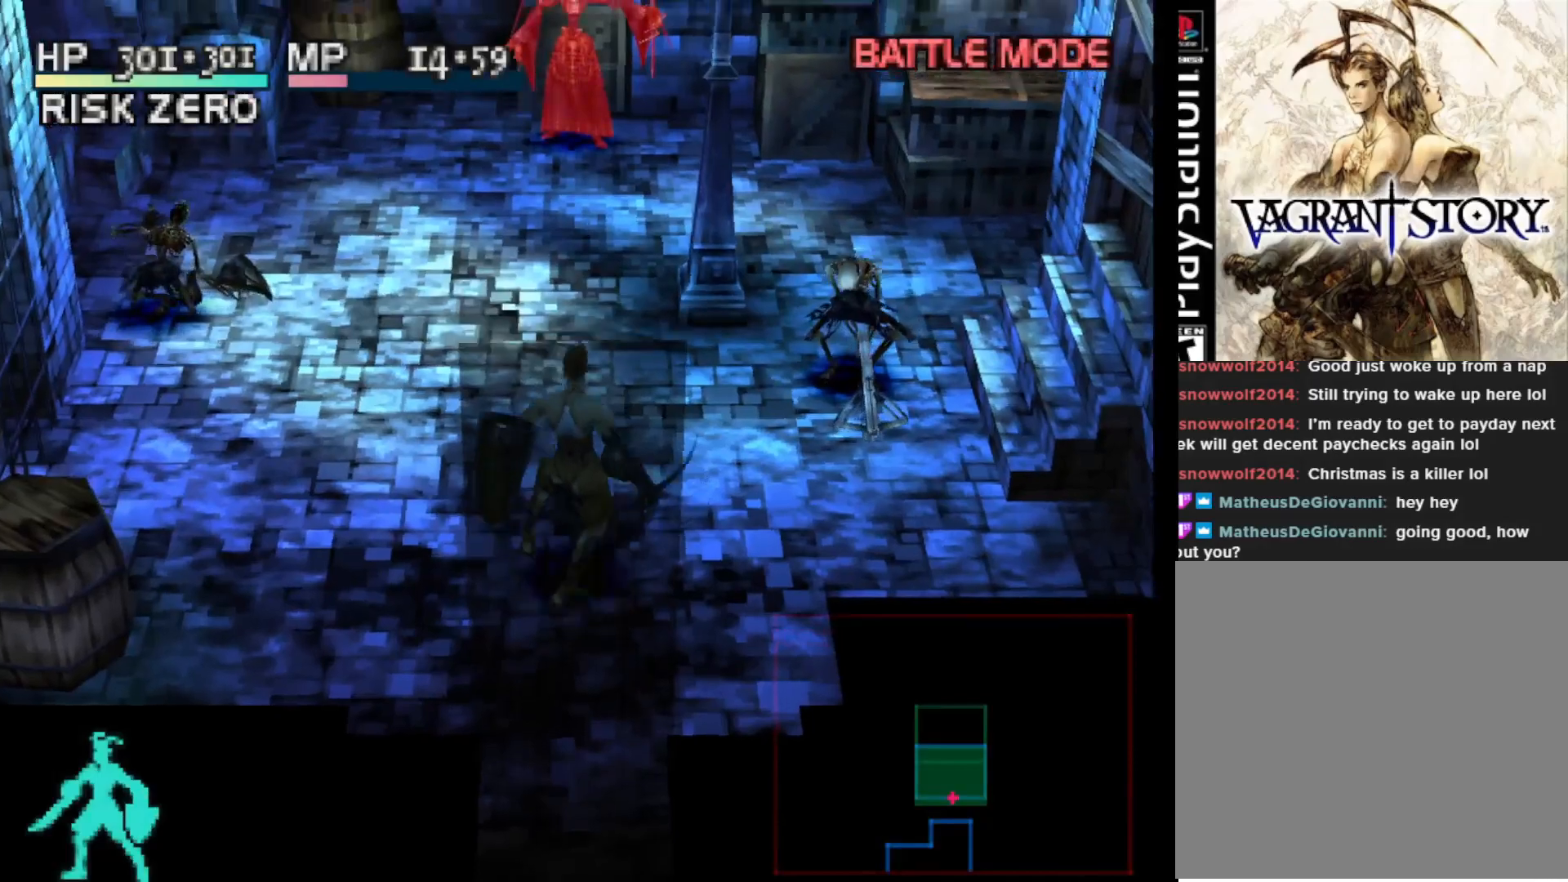
{"buttons": [], "right_stick": "center", "events": [[67, "DPAD_LEFT", "down"], [117, "DPAD_LEFT", "up"], [183, "DPAD_UP", "up"]]}
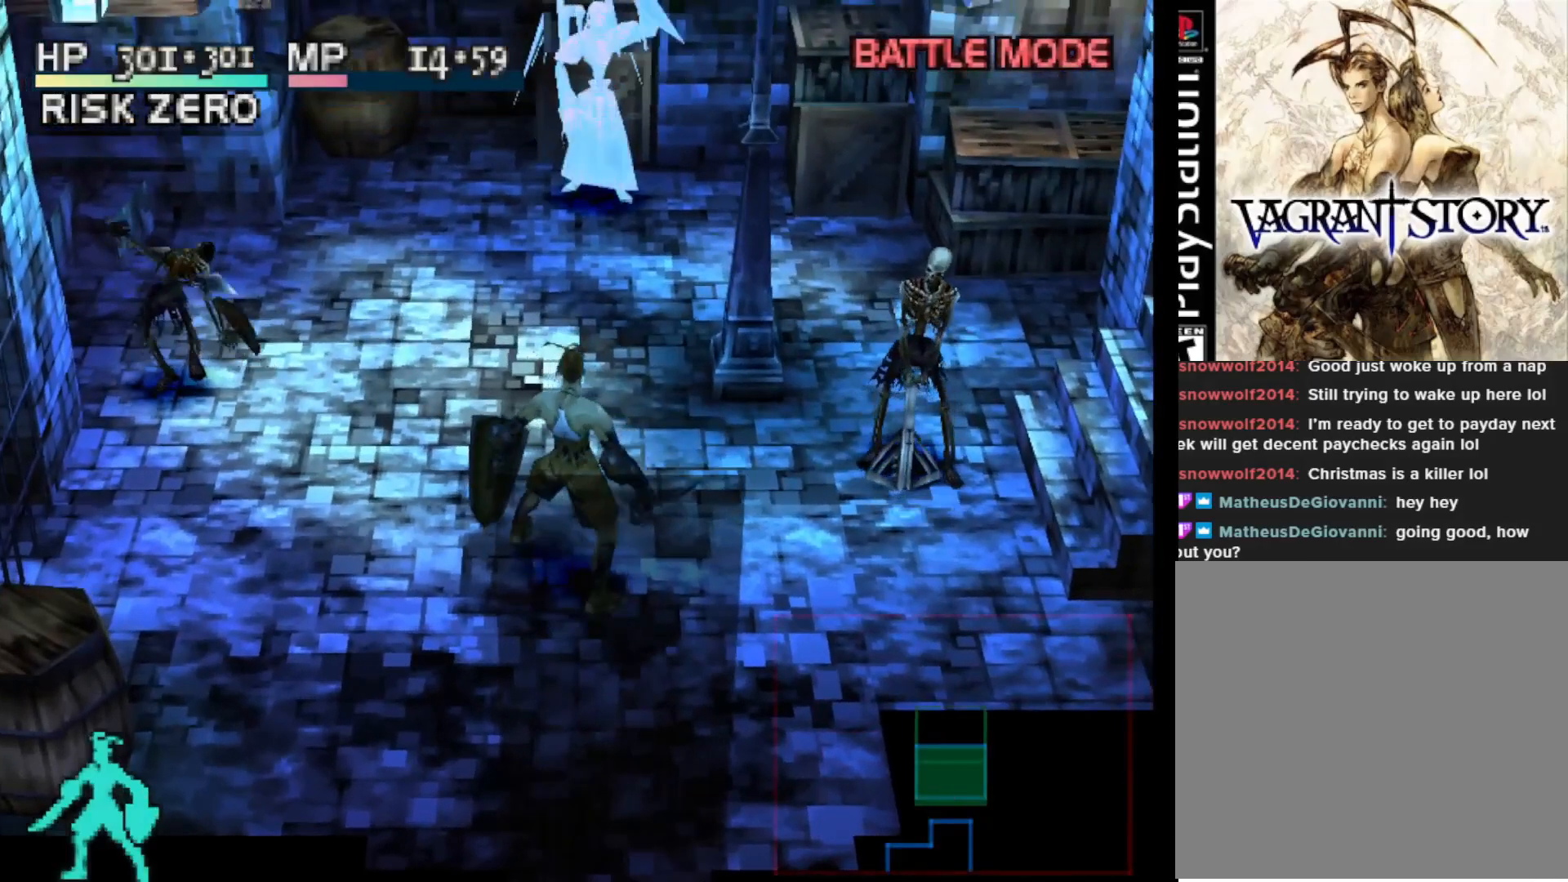
{"buttons": [], "right_stick": "center", "events": []}
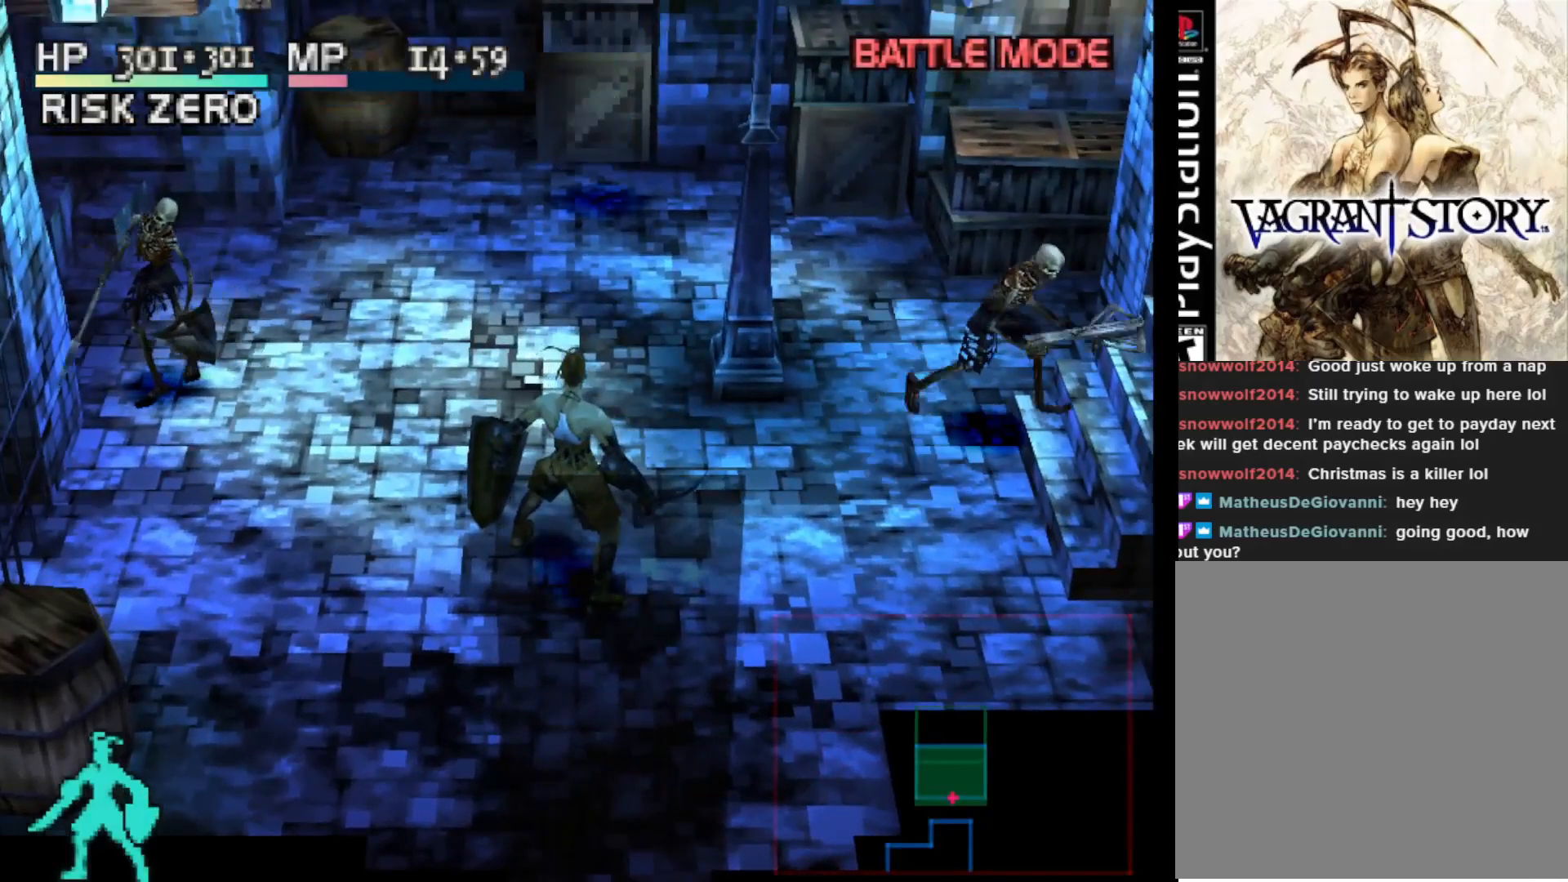
{"buttons": [], "right_stick": "center", "events": []}
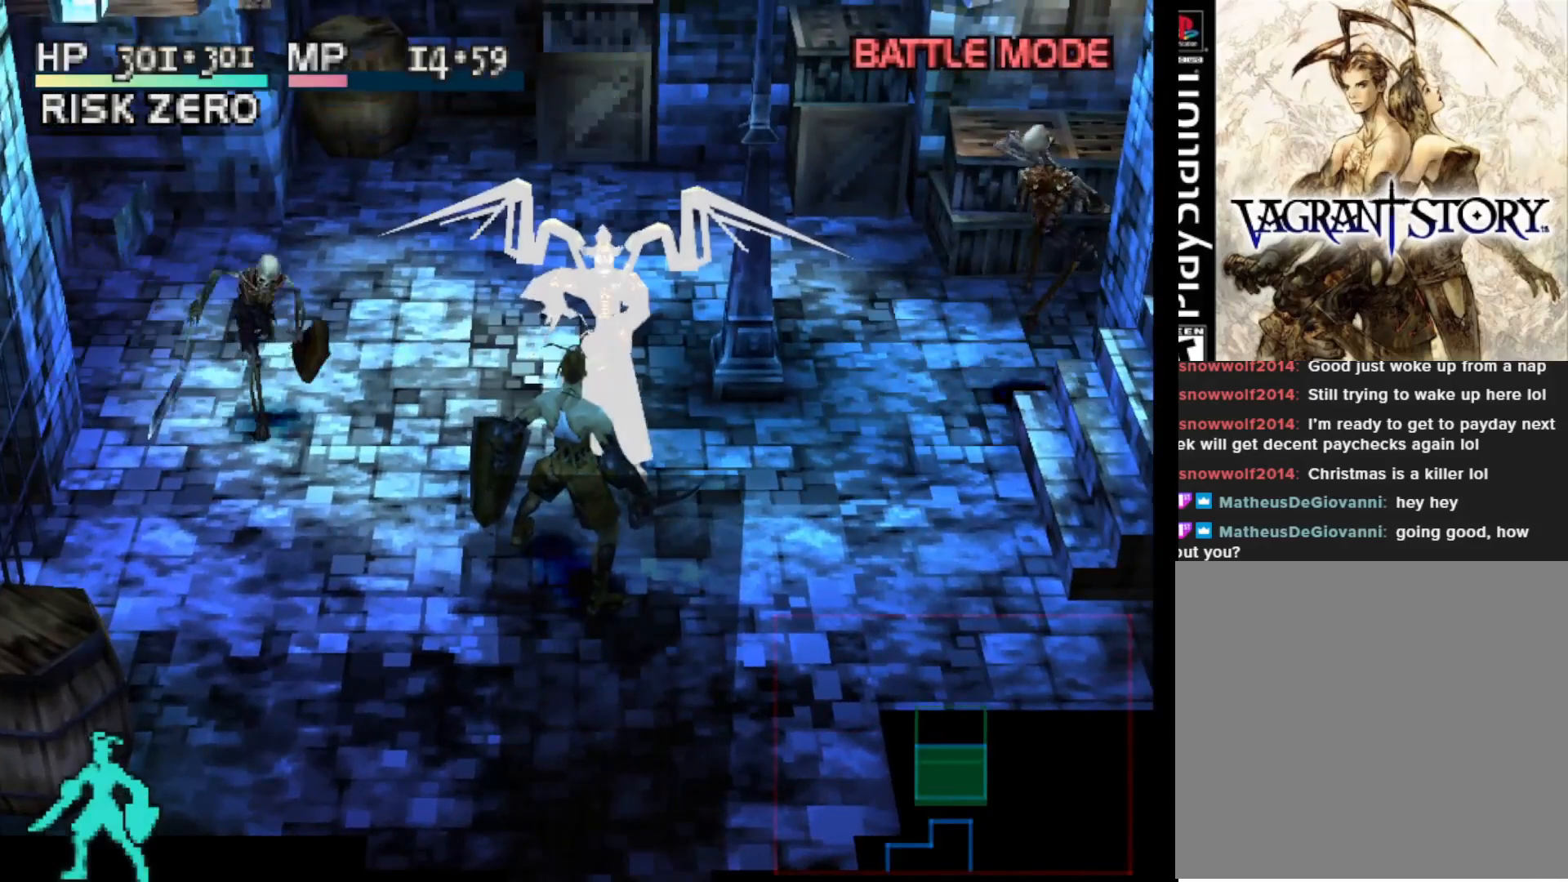
{"buttons": [], "right_stick": "center", "events": [[100, "CIRCLE", "down"], [200, "CIRCLE", "up"]]}
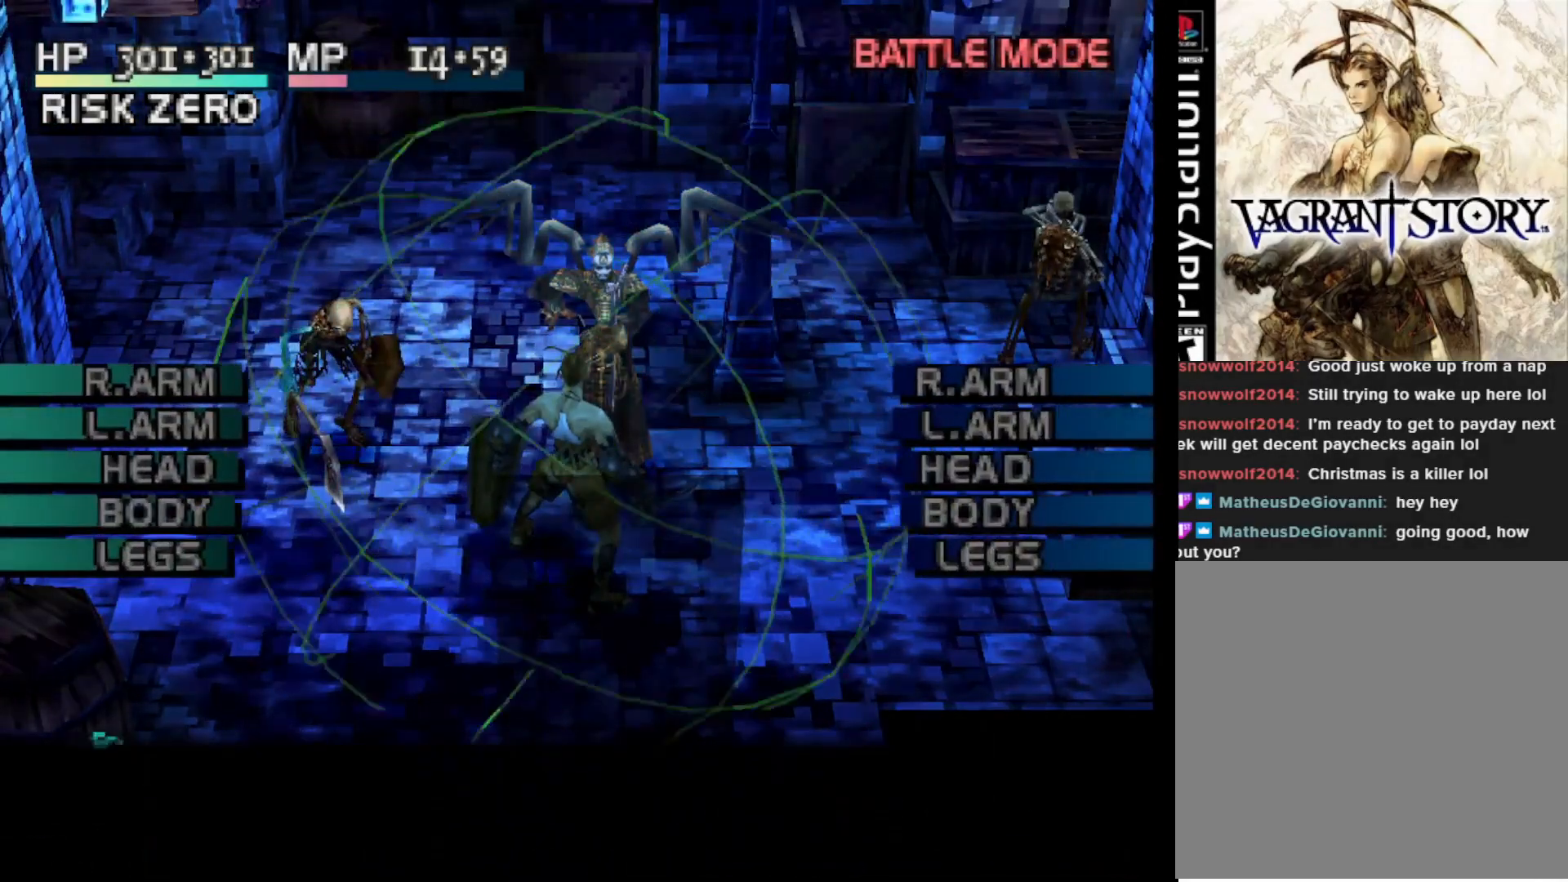
{"buttons": ["DPAD_LEFT"], "right_stick": "center", "events": [[500, "DPAD_LEFT", "down"]]}
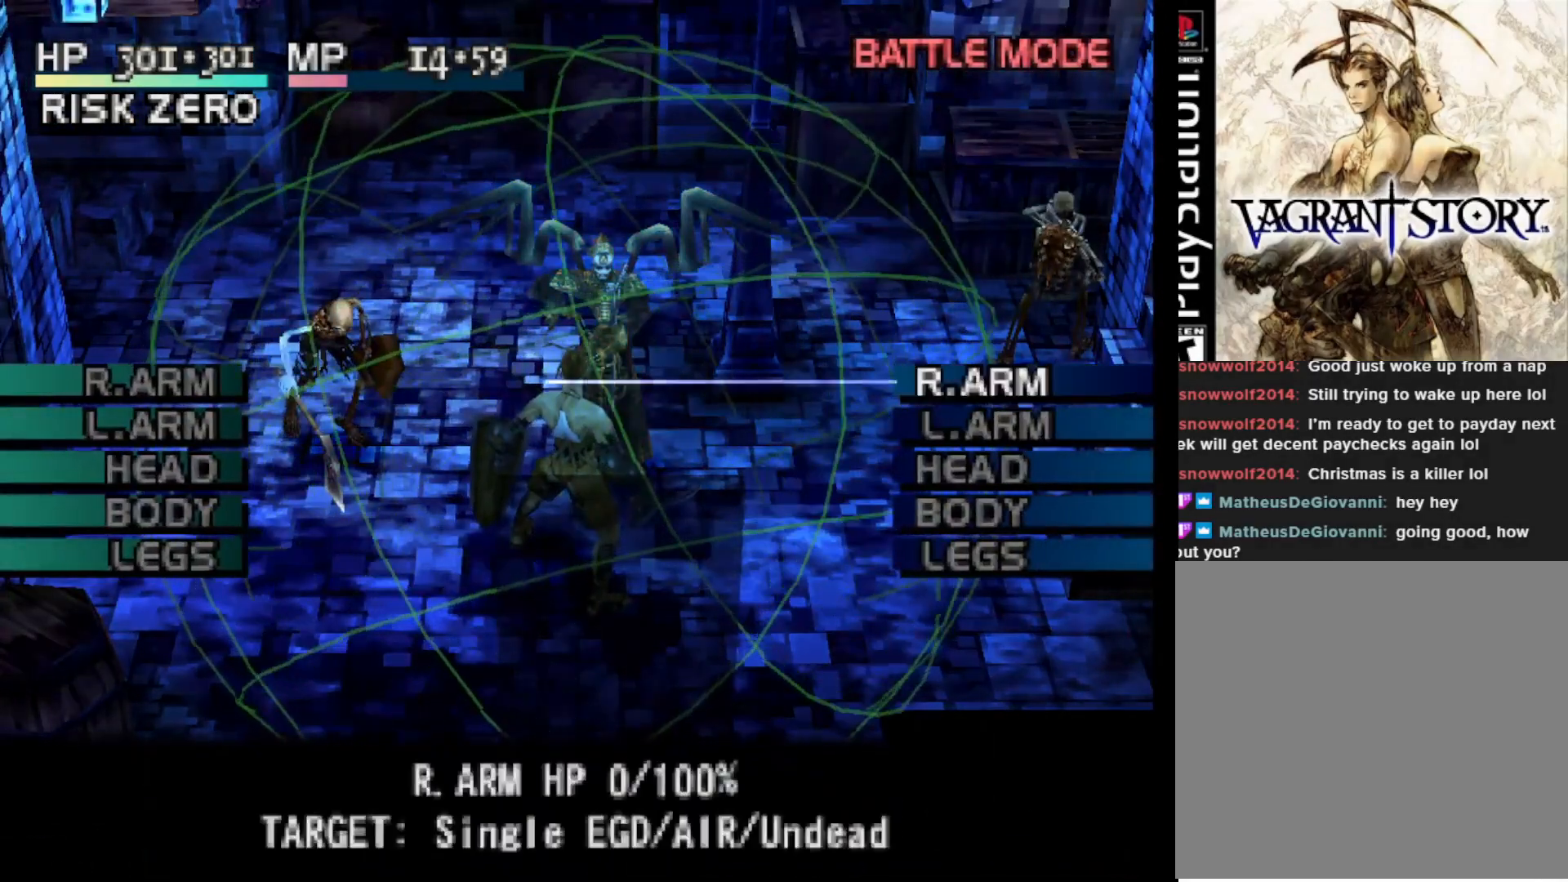
{"buttons": [], "right_stick": "center", "events": [[117, "DPAD_LEFT", "up"]]}
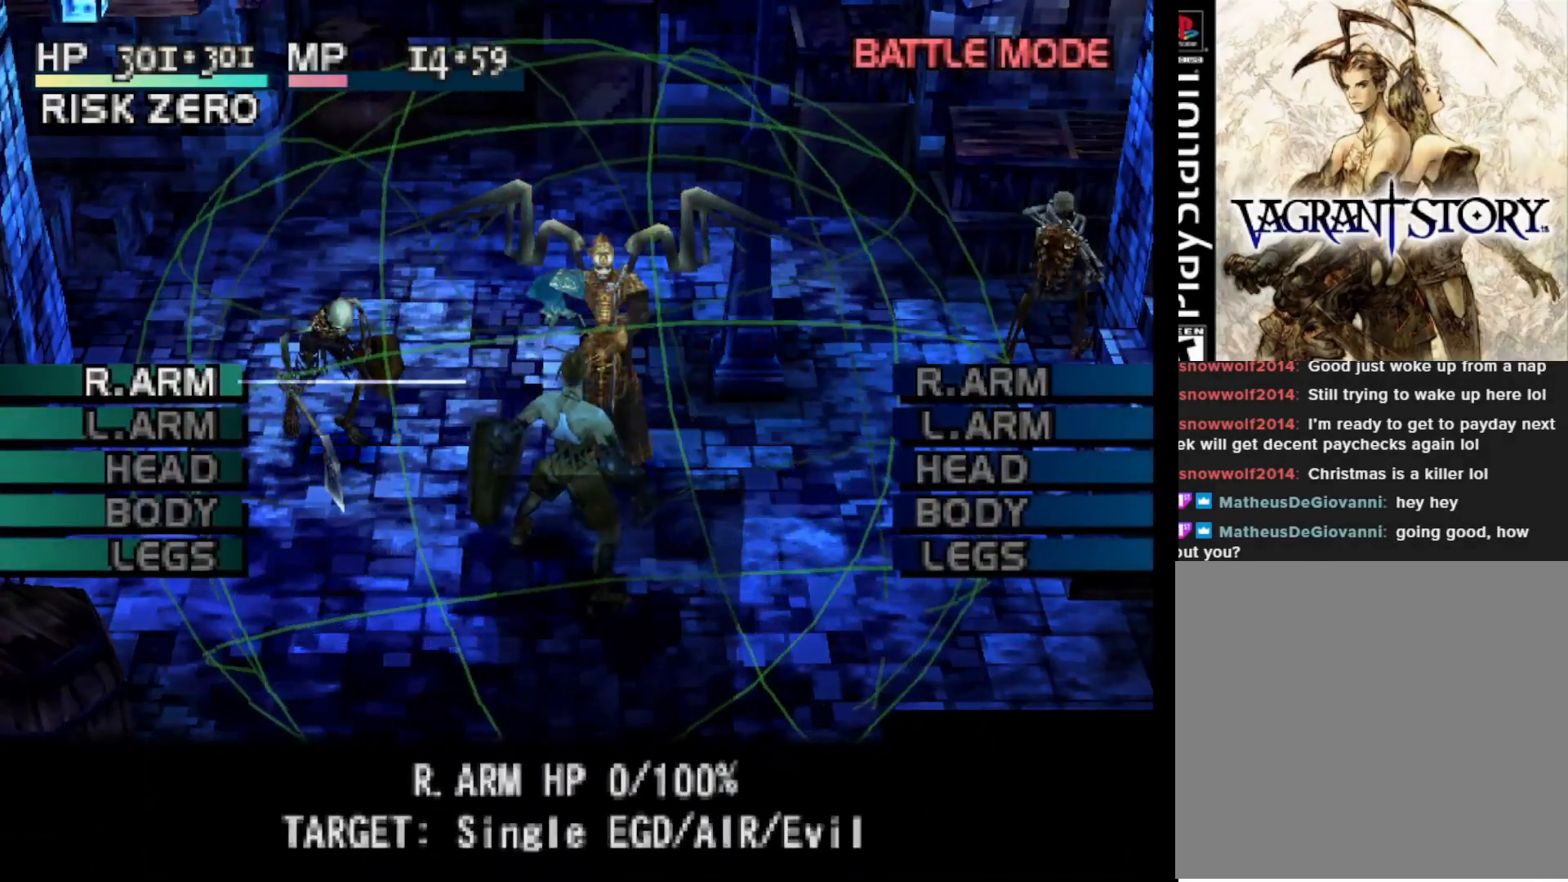
{"buttons": [], "right_stick": "center", "events": [[67, "DPAD_DOWN", "down"], [167, "DPAD_DOWN", "up"], [267, "DPAD_DOWN", "down"], [367, "DPAD_DOWN", "up"]]}
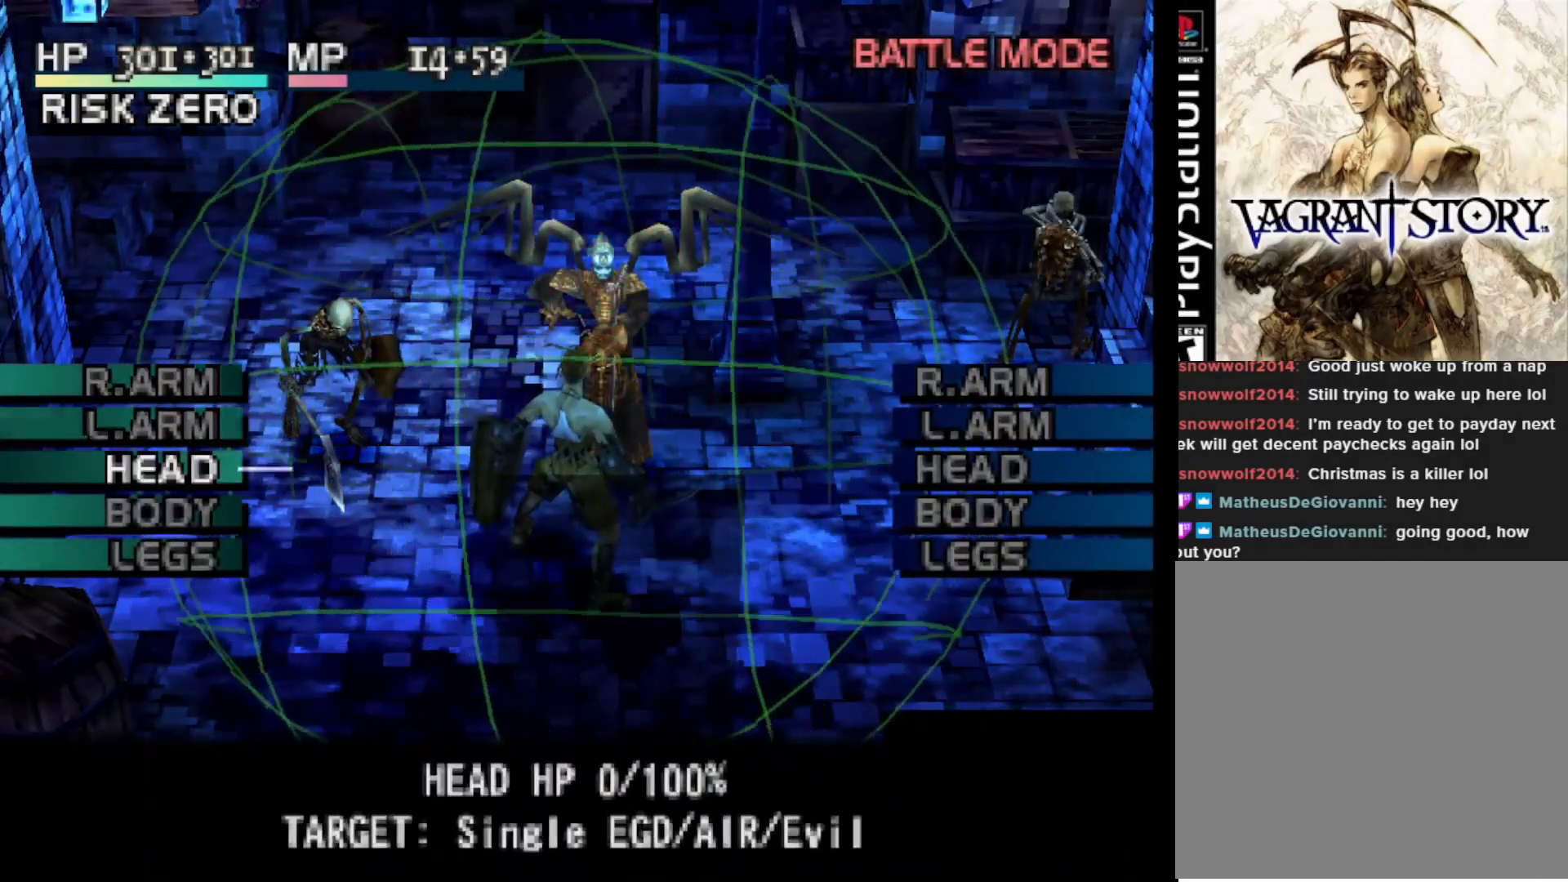
{"buttons": [], "right_stick": "center", "events": []}
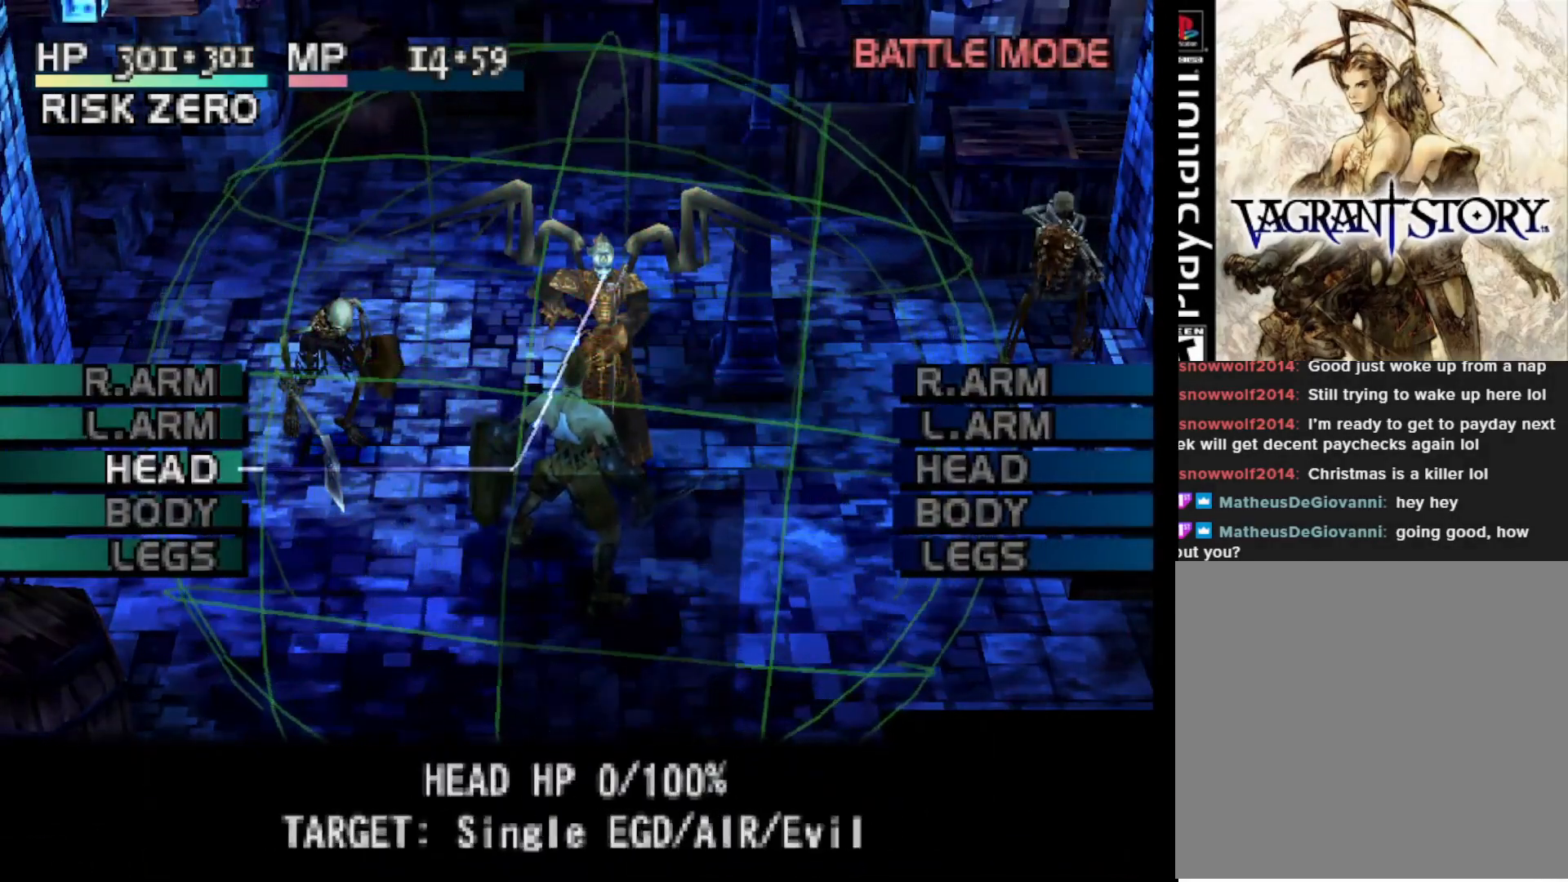
{"buttons": ["DPAD_DOWN"], "right_stick": "center", "events": [[383, "DPAD_DOWN", "down"]]}
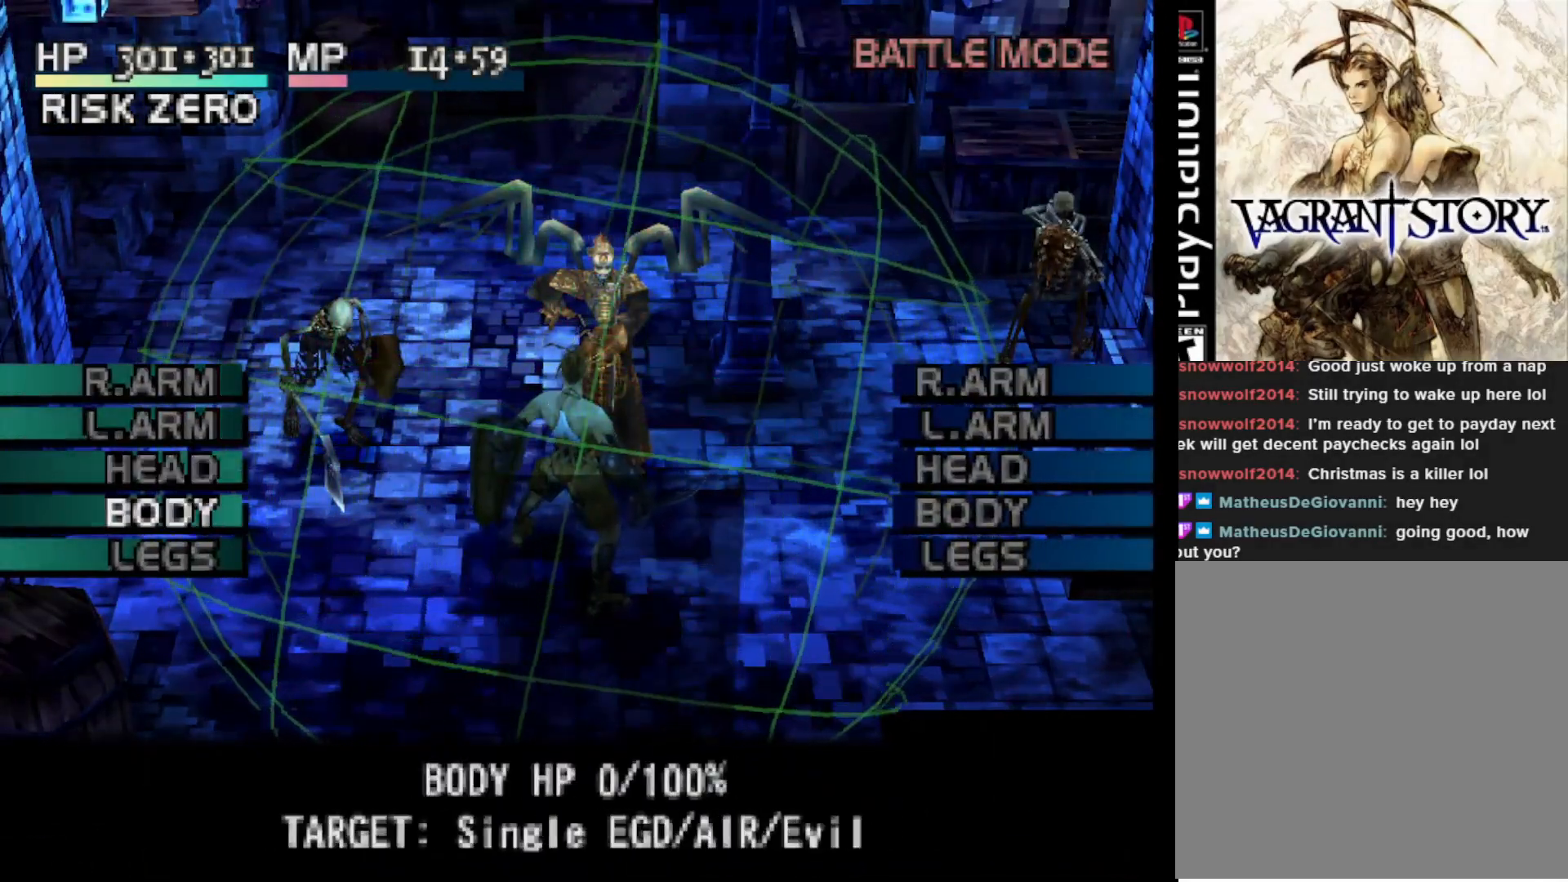
{"buttons": [], "right_stick": "center", "events": [[17, "DPAD_DOWN", "up"]]}
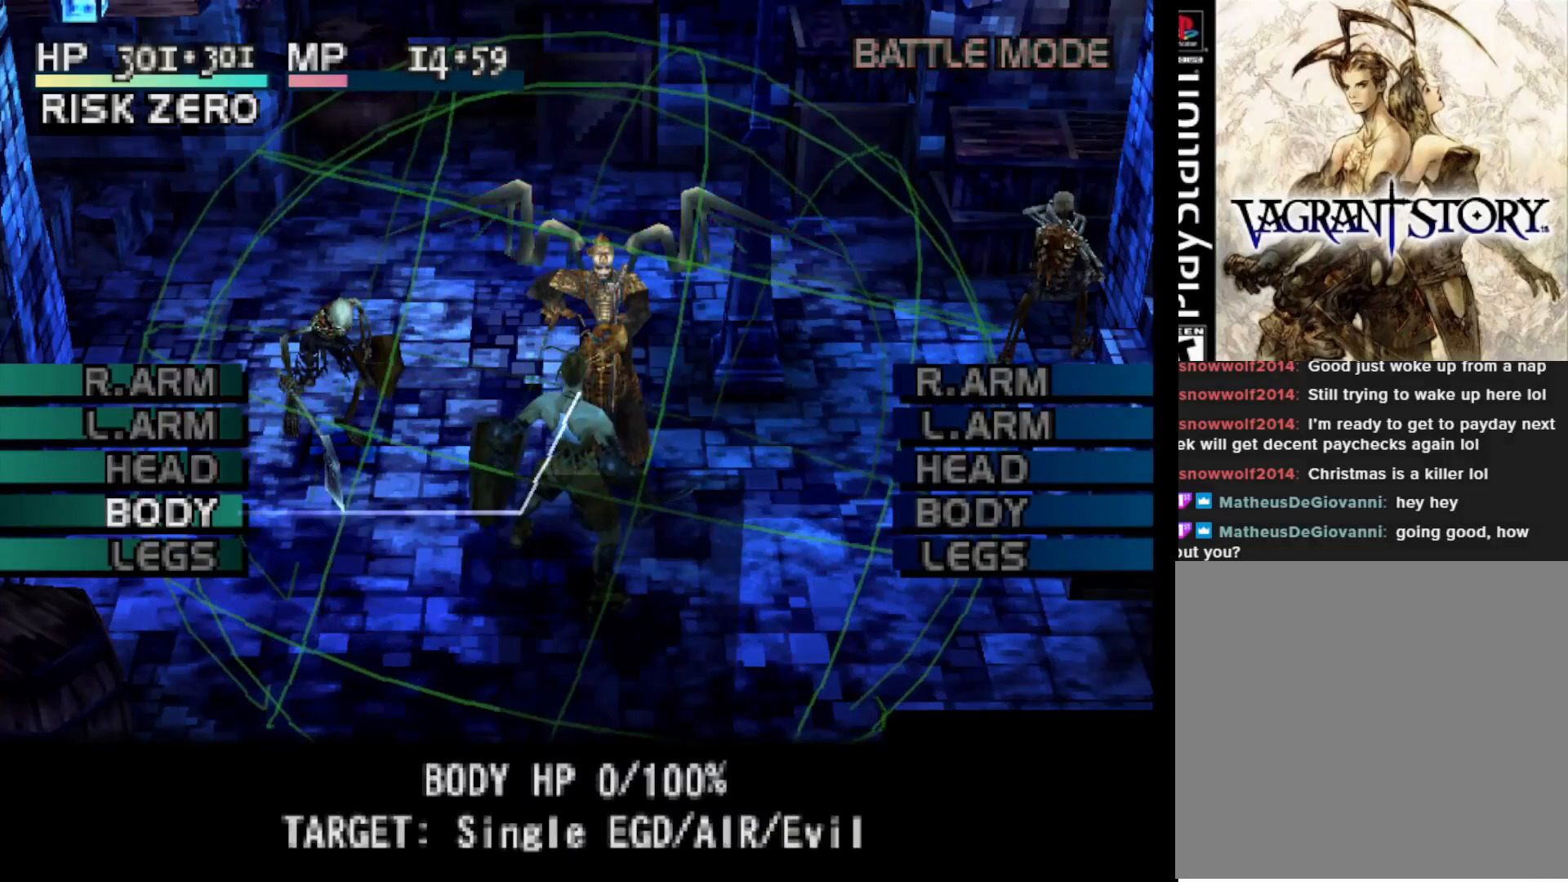
{"buttons": ["DPAD_UP"], "right_stick": "center", "events": [[300, "DPAD_UP", "down"], [400, "DPAD_UP", "up"], [500, "DPAD_UP", "down"]]}
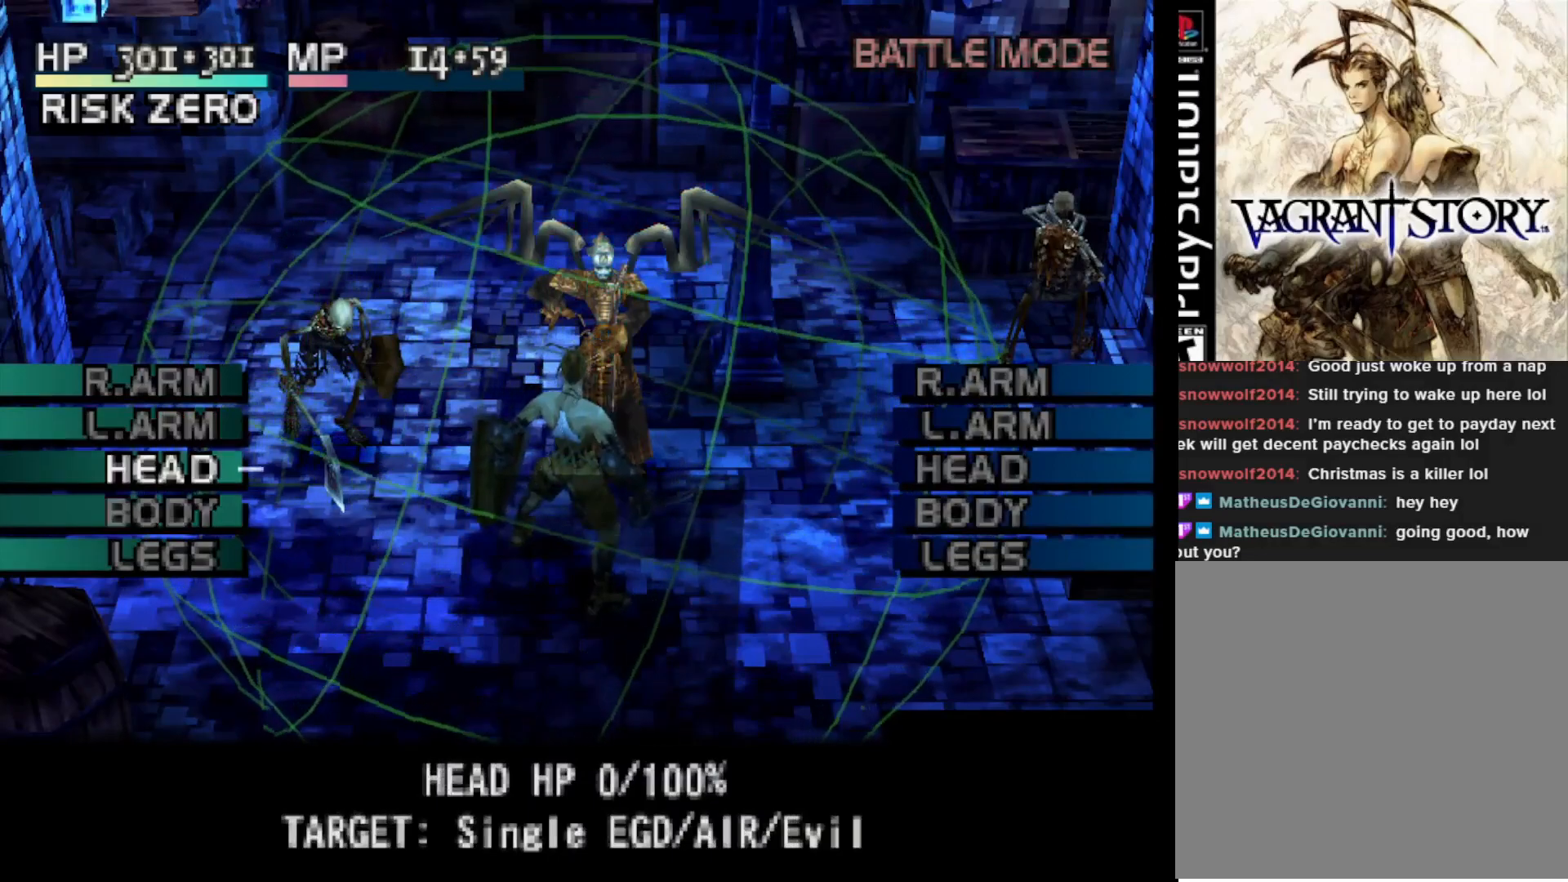
{"buttons": [], "right_stick": "center", "events": [[117, "DPAD_UP", "up"], [300, "DPAD_RIGHT", "down"], [417, "DPAD_RIGHT", "up"]]}
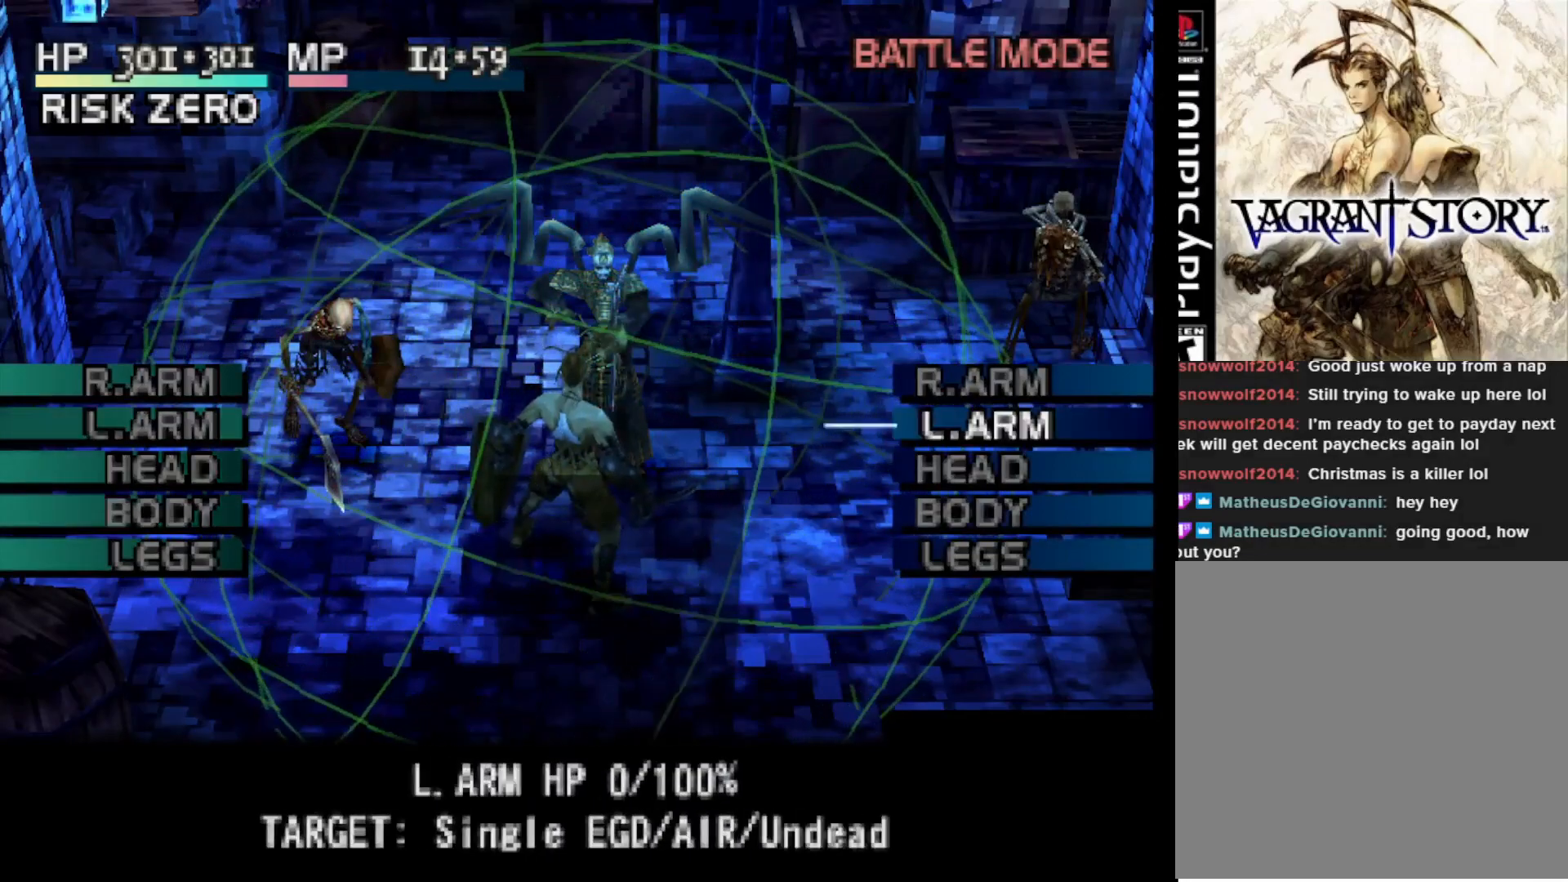
{"buttons": [], "right_stick": "center", "events": []}
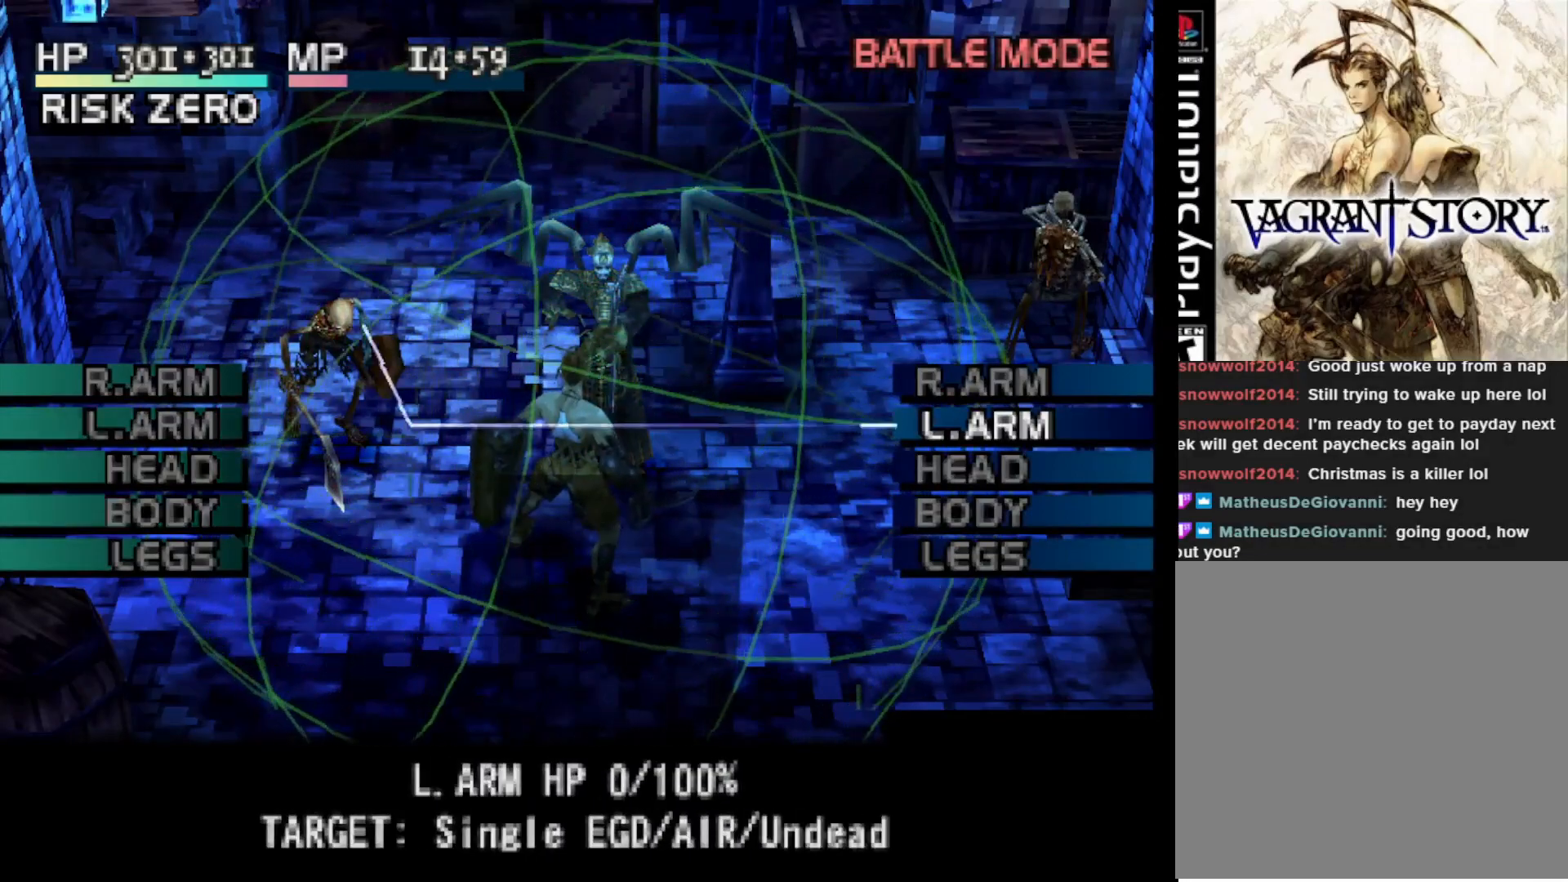
{"buttons": [], "right_stick": "center", "events": []}
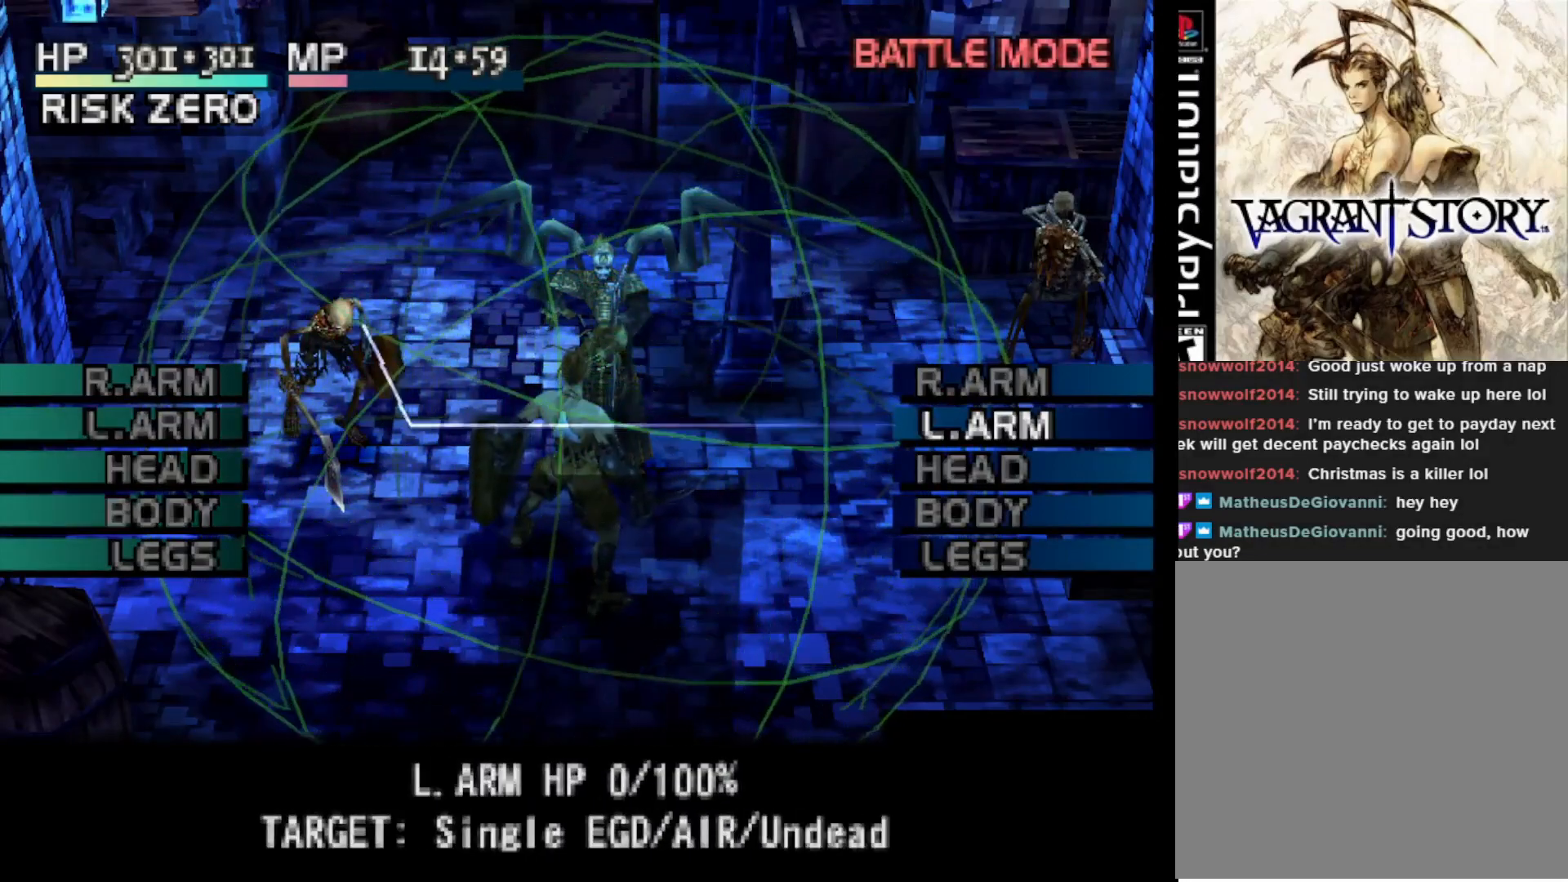
{"buttons": [], "right_stick": "center", "events": []}
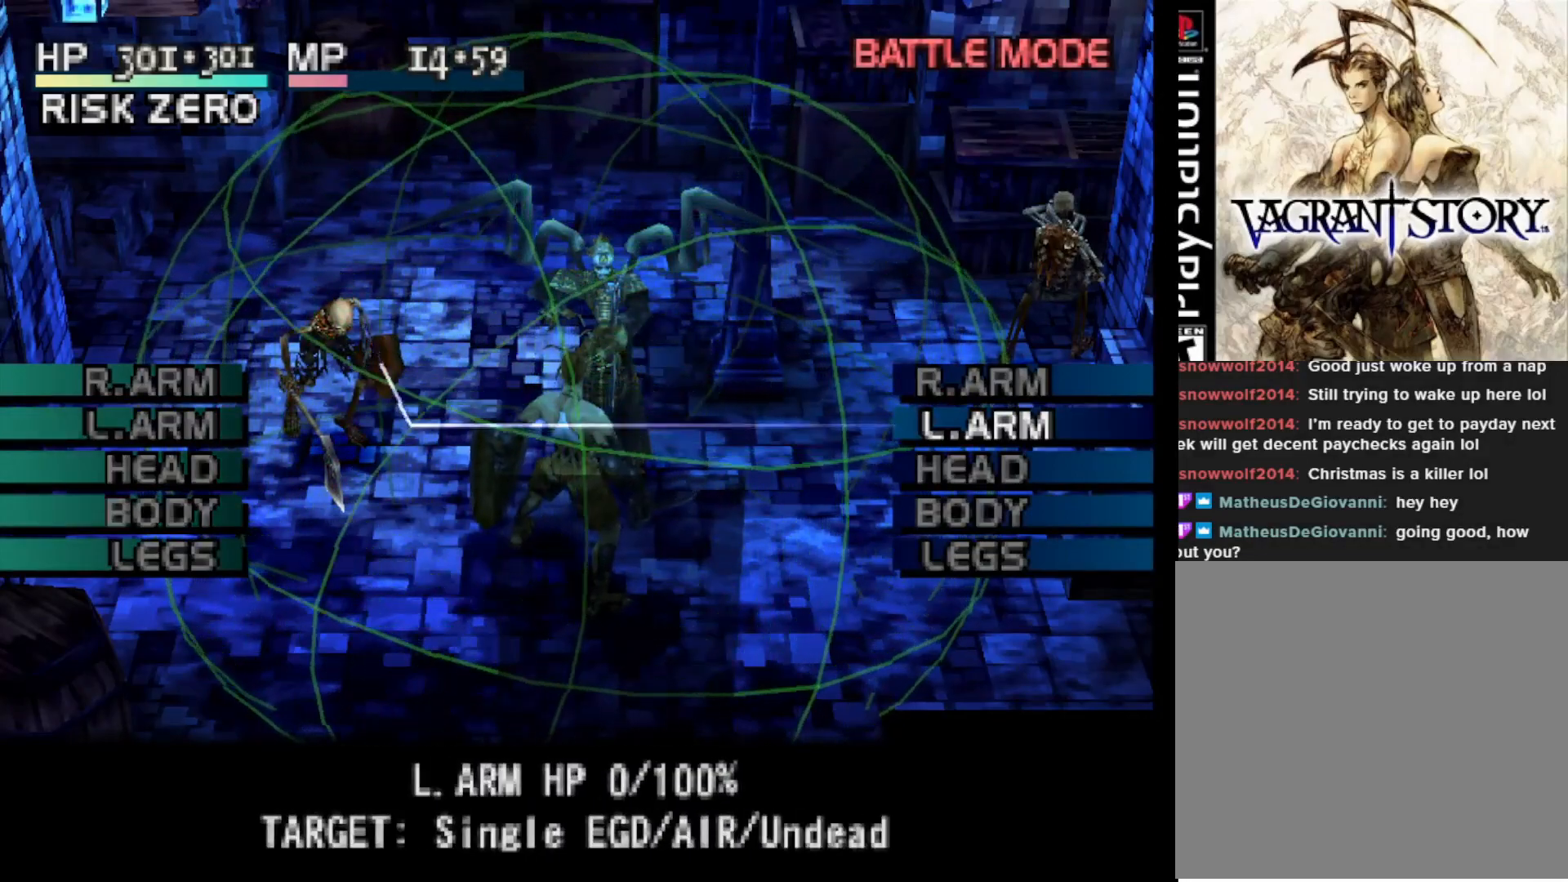
{"buttons": [], "right_stick": "center", "events": [[367, "DPAD_UP", "down"], [483, "DPAD_UP", "up"]]}
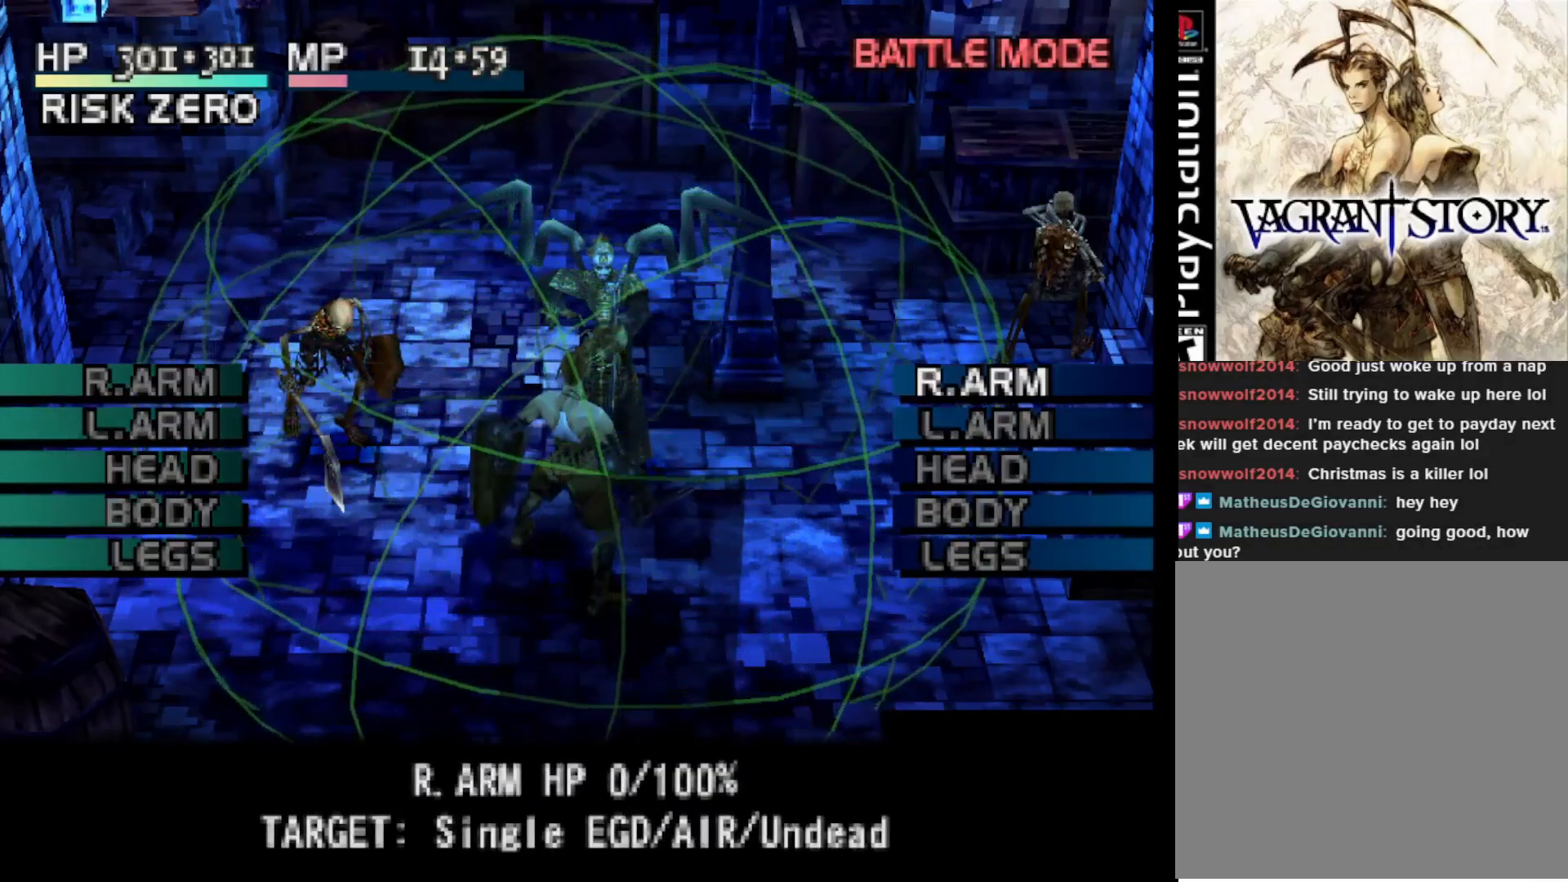
{"buttons": [], "right_stick": "center", "events": []}
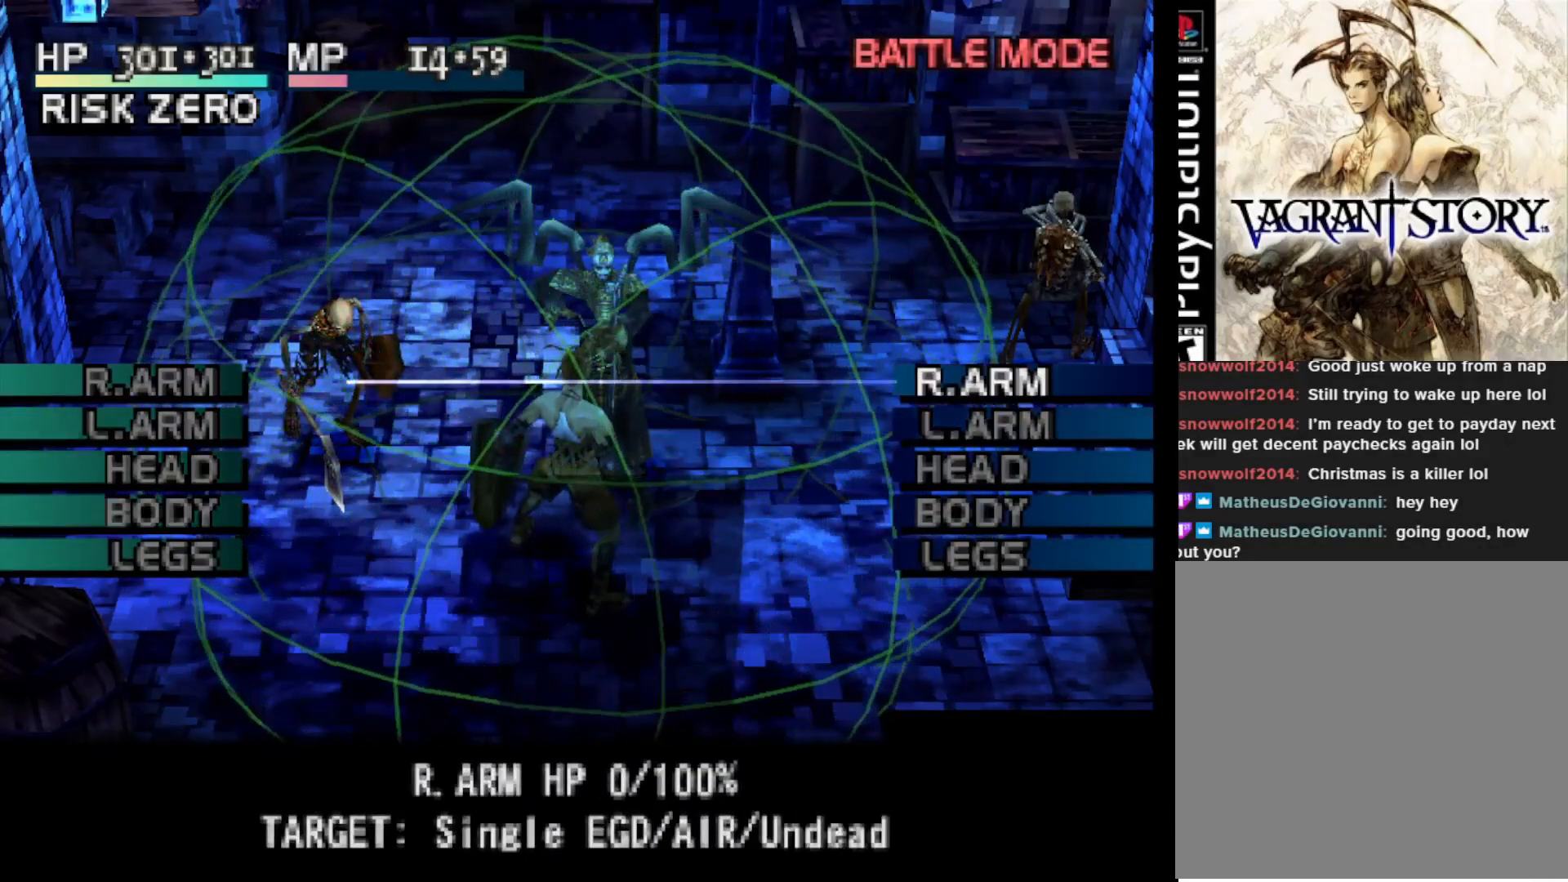
{"buttons": [], "right_stick": "center", "events": [[333, "CIRCLE", "down"], [450, "CIRCLE", "up"]]}
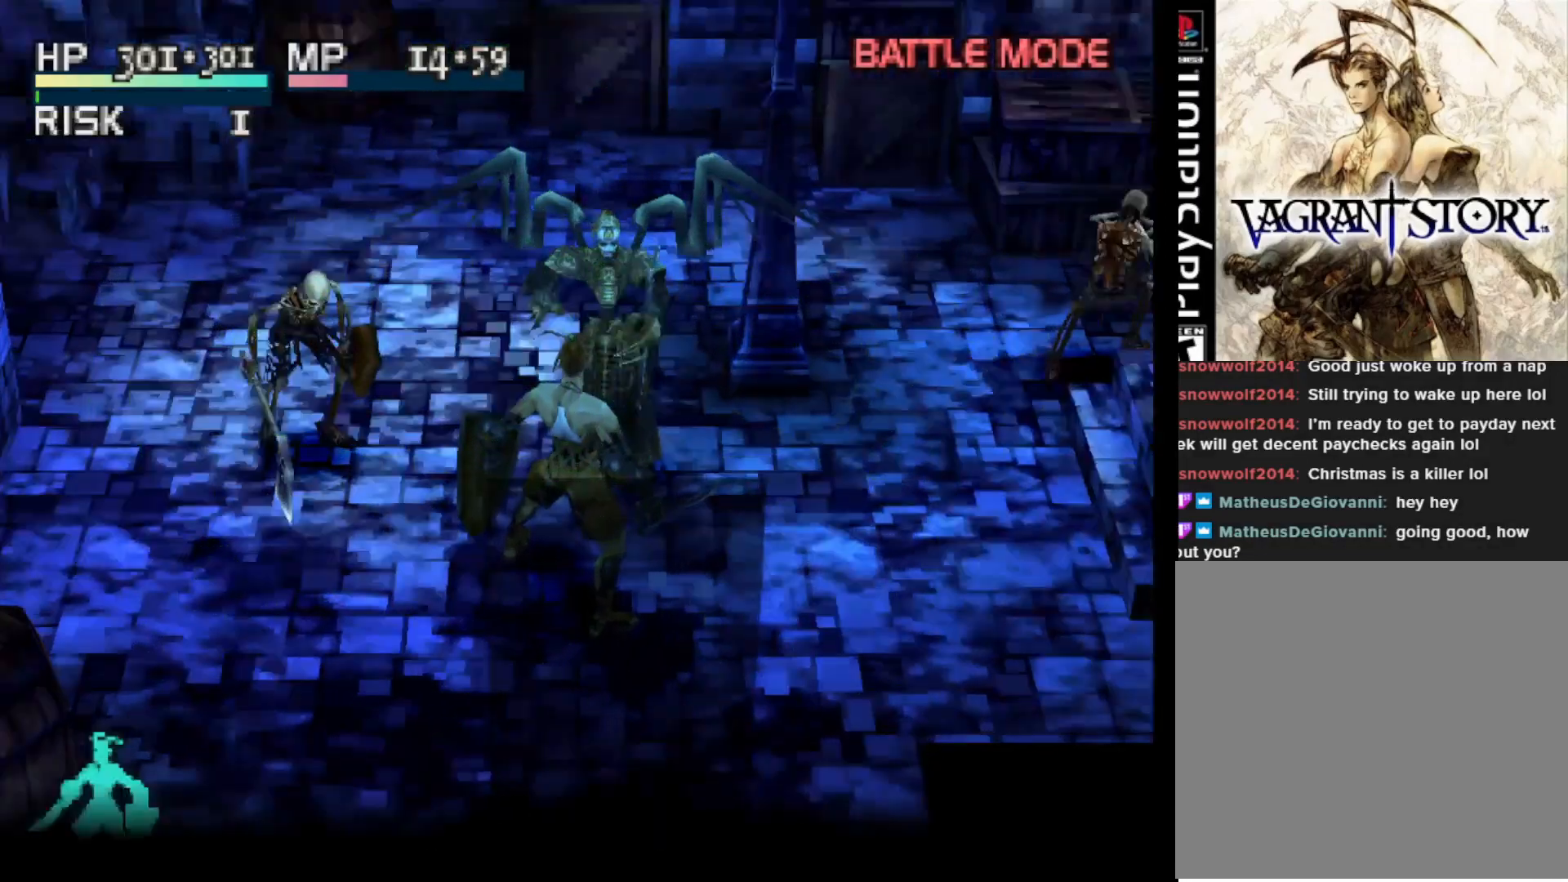
{"buttons": [], "right_stick": "center", "events": []}
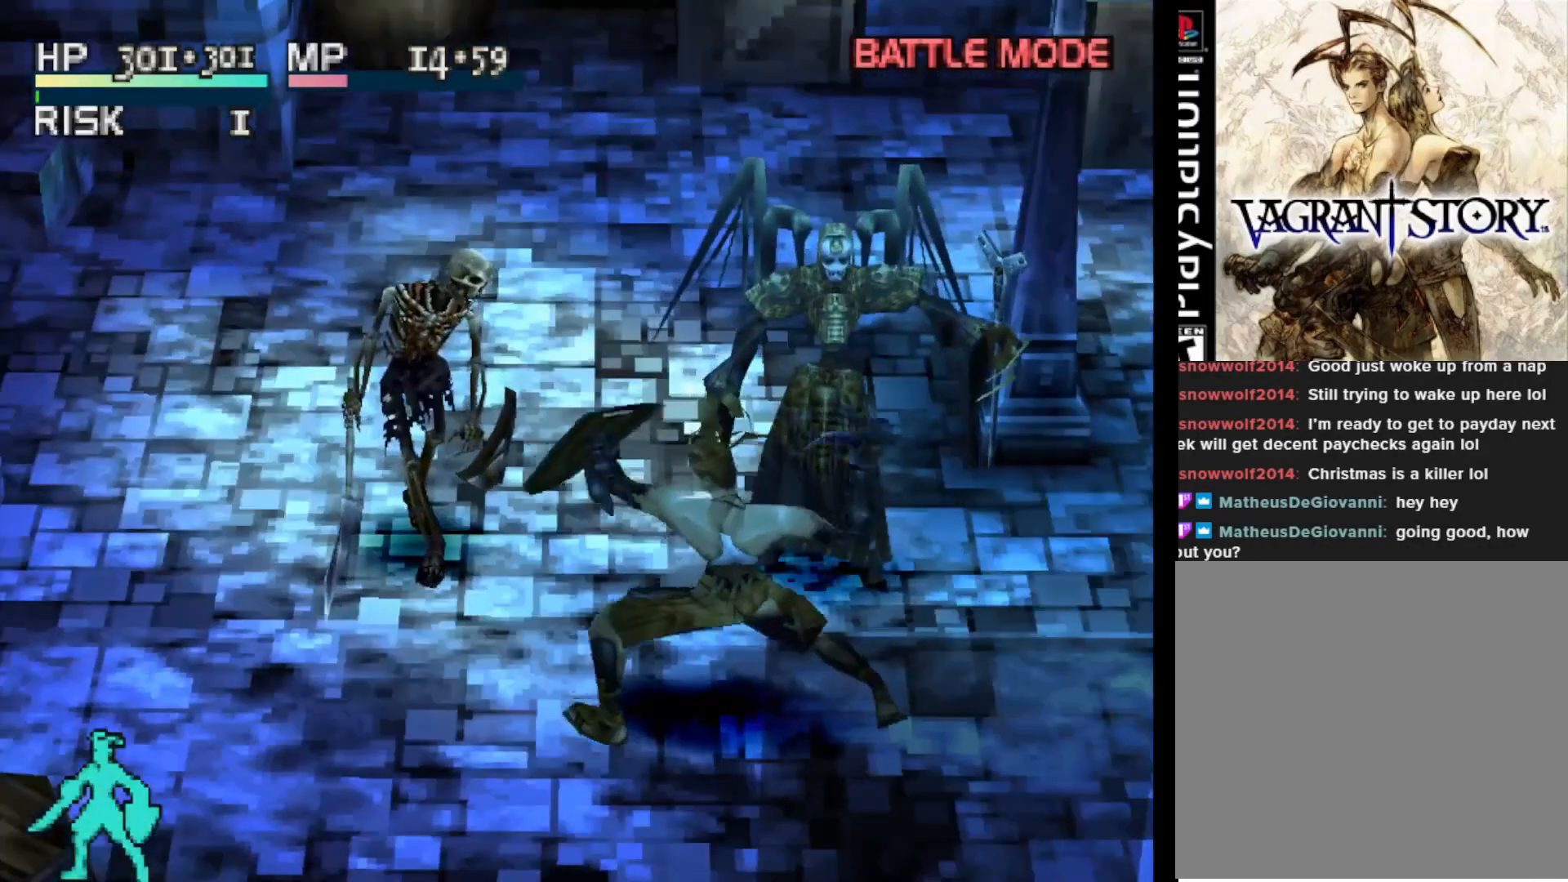
{"buttons": ["SQUARE"], "right_stick": "center", "events": [[450, "SQUARE", "down"]]}
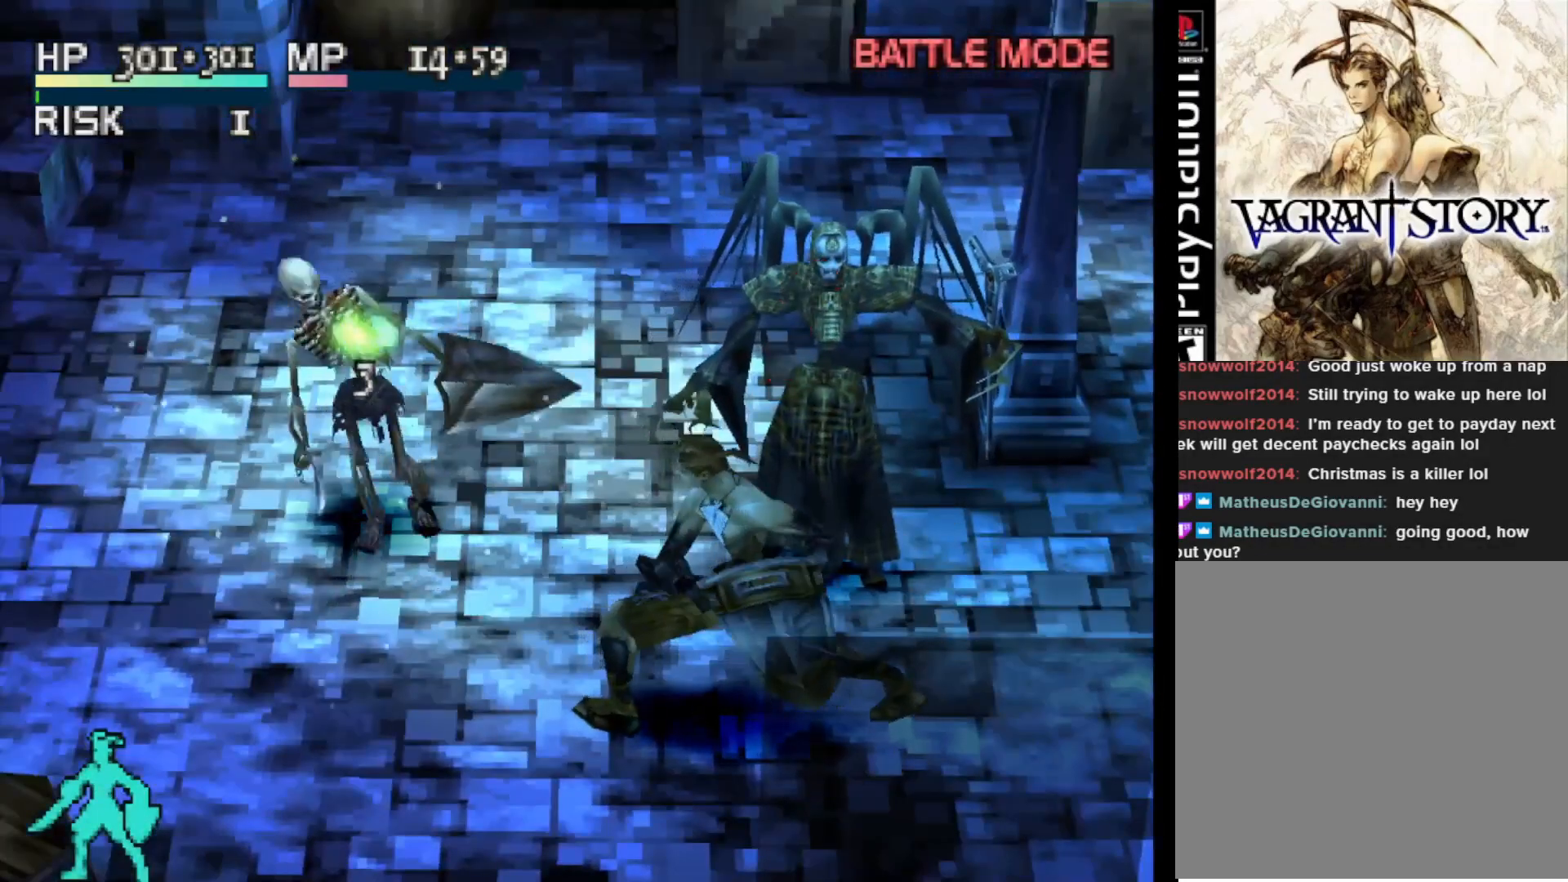
{"buttons": [], "right_stick": "center", "events": [[67, "SQUARE", "up"]]}